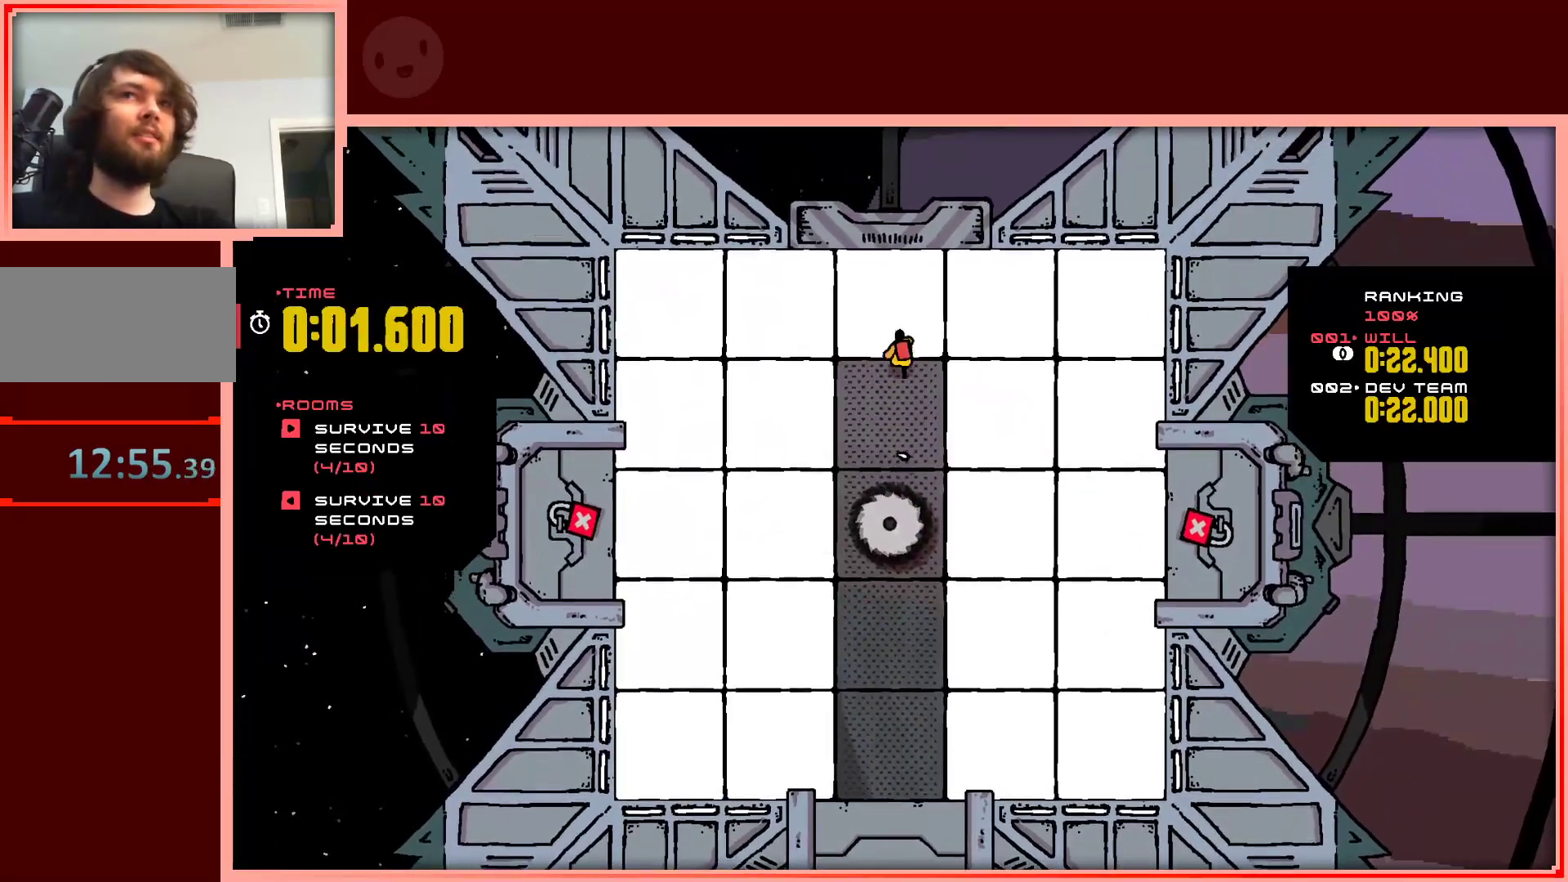
Gameplay with keyboard; each line is a JSON object with the keys held at the frame after it. "events" lists presses ("down") and releases ("up") of "down", "left", "right", "shift", "up" and "z" between this image and that frame as [ms after this image, input, new state], when the widget could be followed in between. No other keys are recorded. Mouse input is not recorded.
{"keys": ["right"], "events": [[33, "right", "down"], [300, "up", "up"]]}
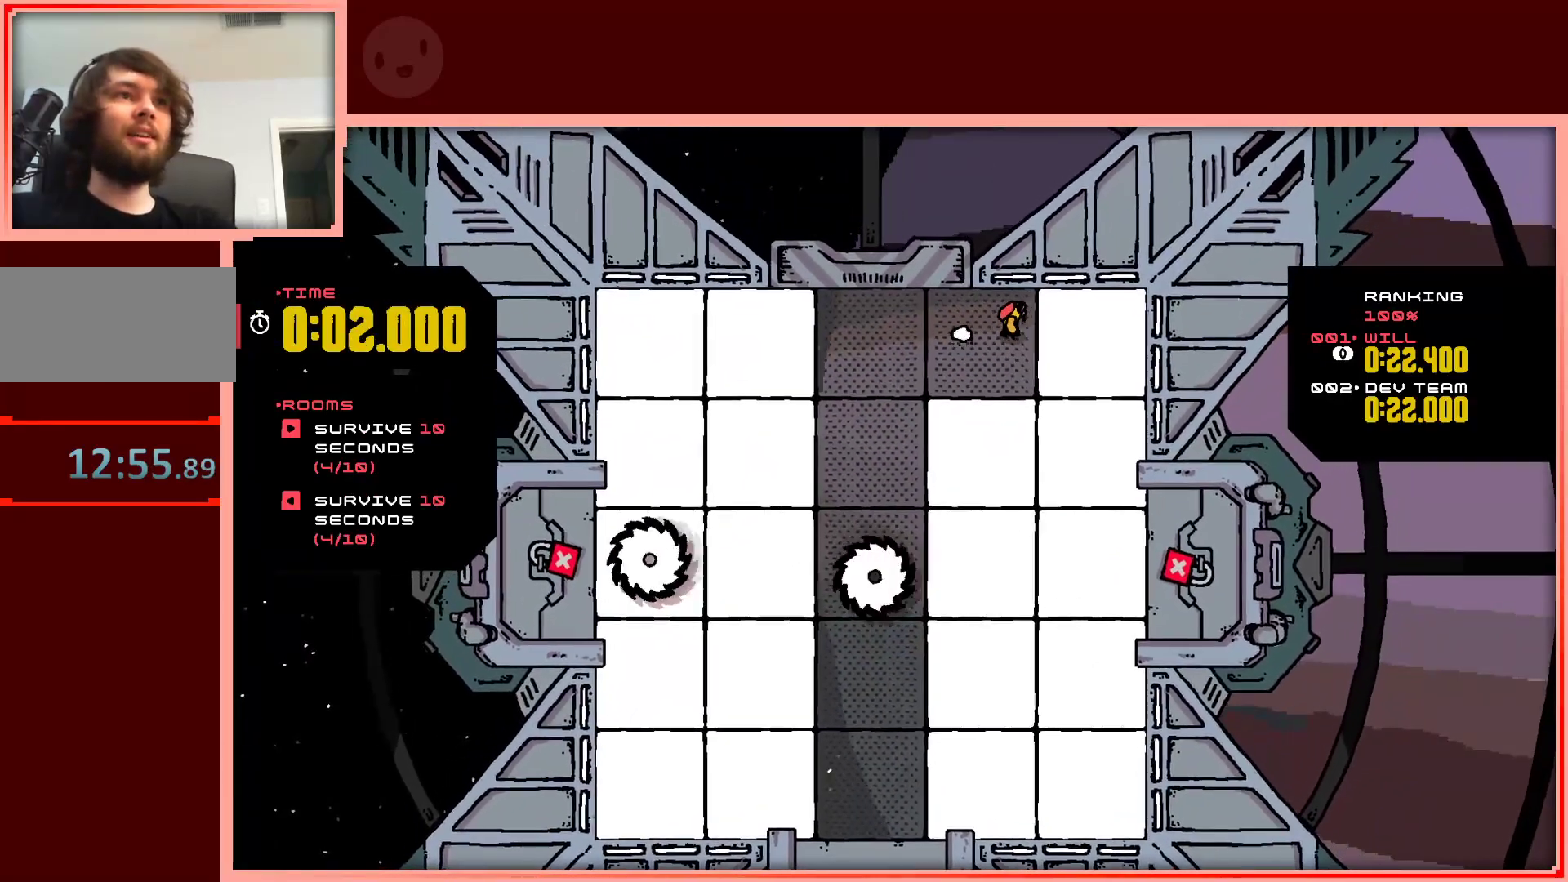
{"keys": ["down", "left"], "events": [[50, "down", "down"], [283, "right", "up"], [367, "left", "down"]]}
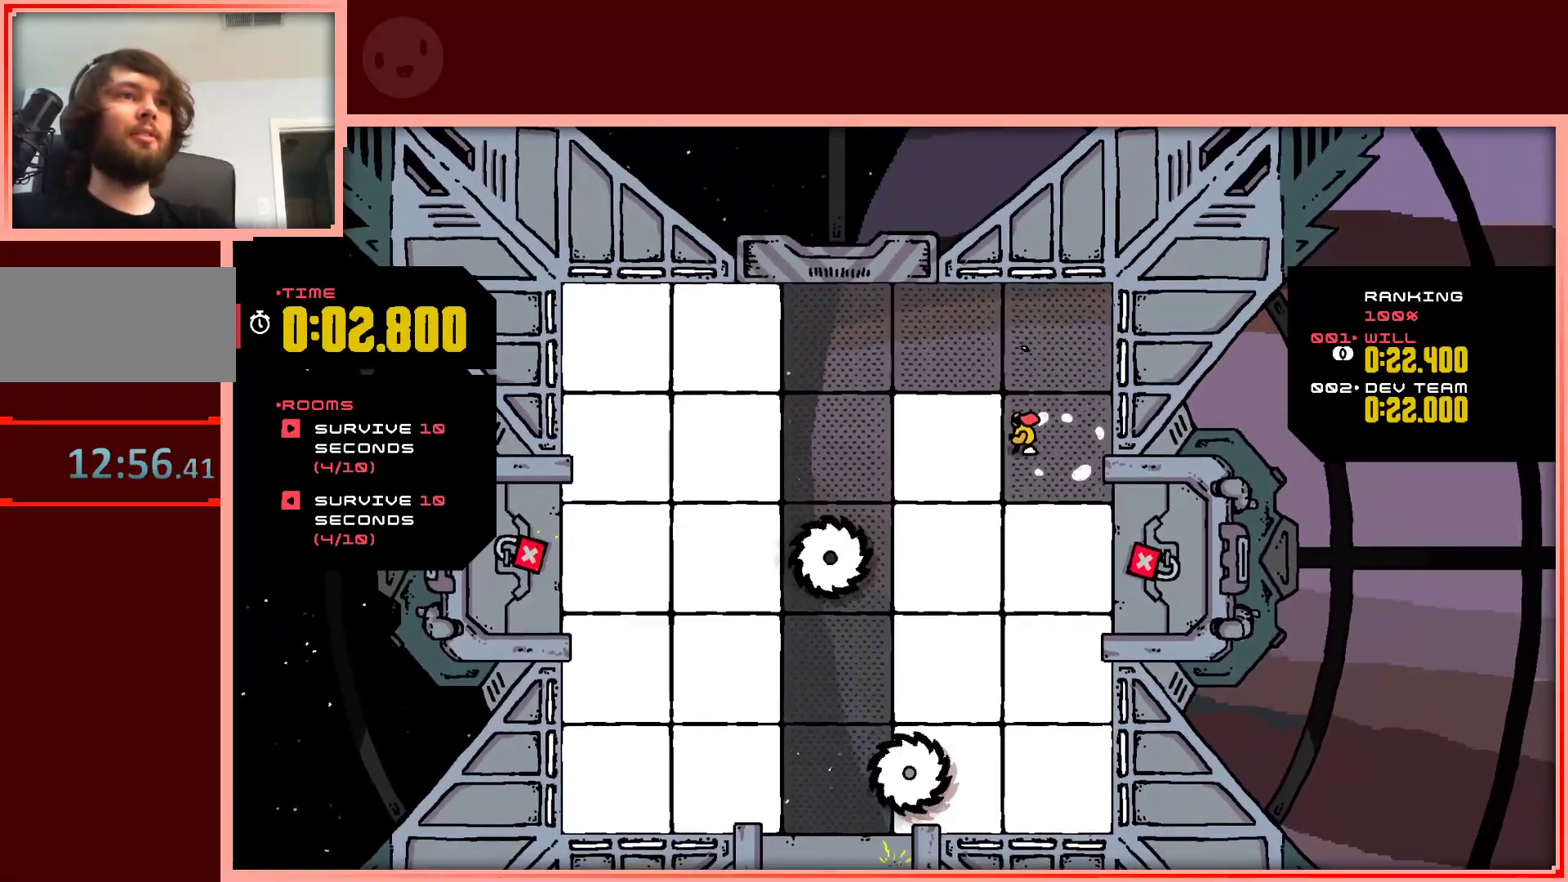
{"keys": ["down", "left"], "events": [[150, "down", "up"], [483, "down", "down"]]}
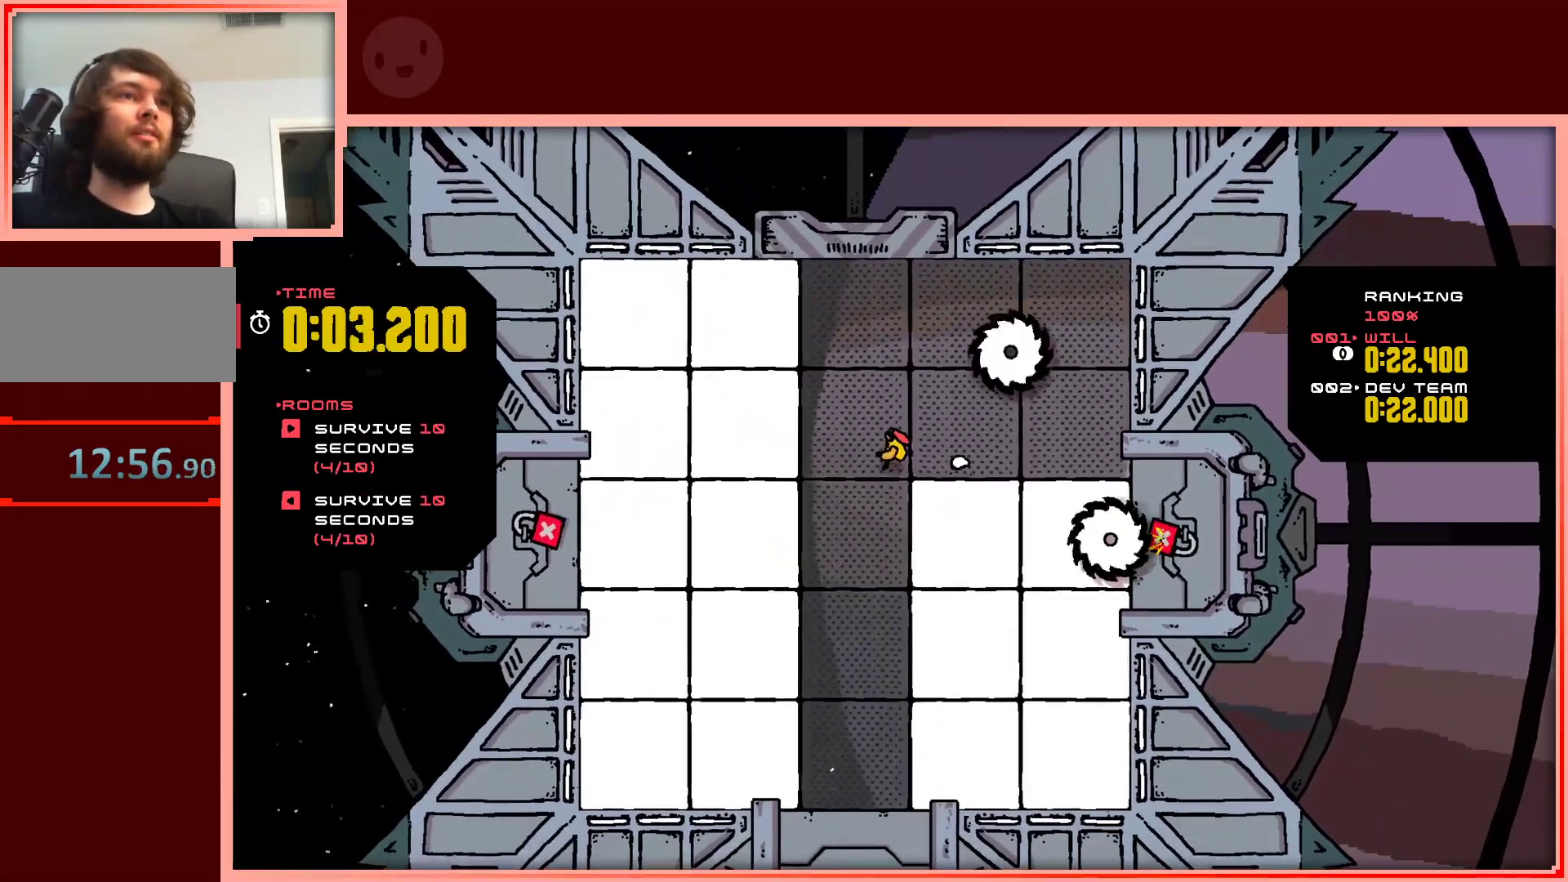
{"keys": ["right"], "events": [[117, "left", "up"], [117, "right", "down"], [317, "down", "up"]]}
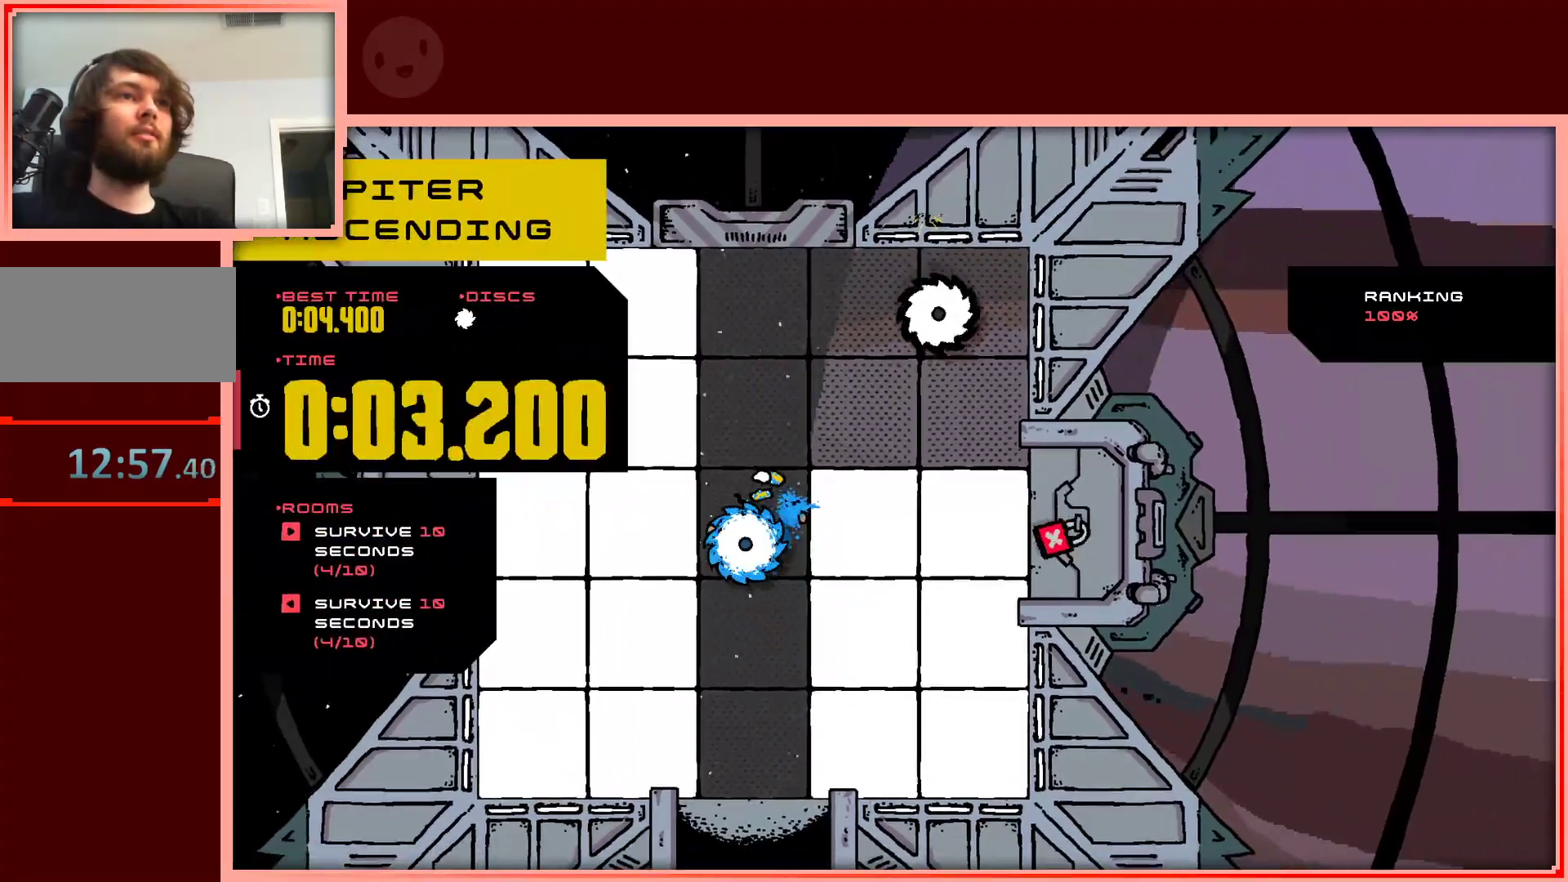
{"keys": ["up"], "events": [[133, "right", "up"], [133, "shift", "down"], [233, "shift", "up"], [233, "up", "down"]]}
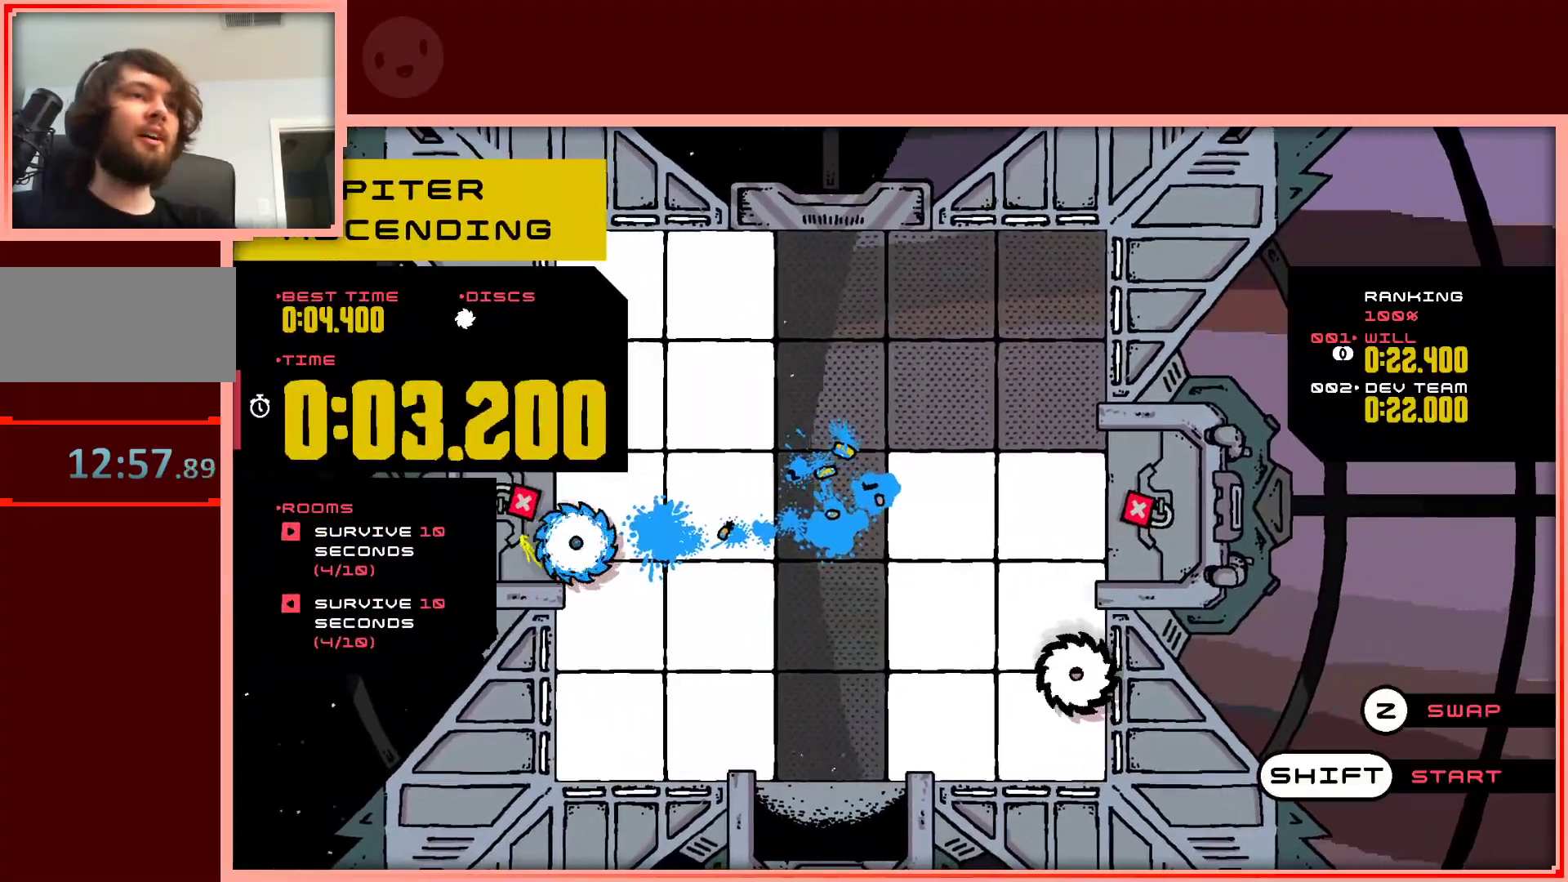
{"keys": ["up"], "events": [[67, "shift", "down"], [150, "shift", "up"]]}
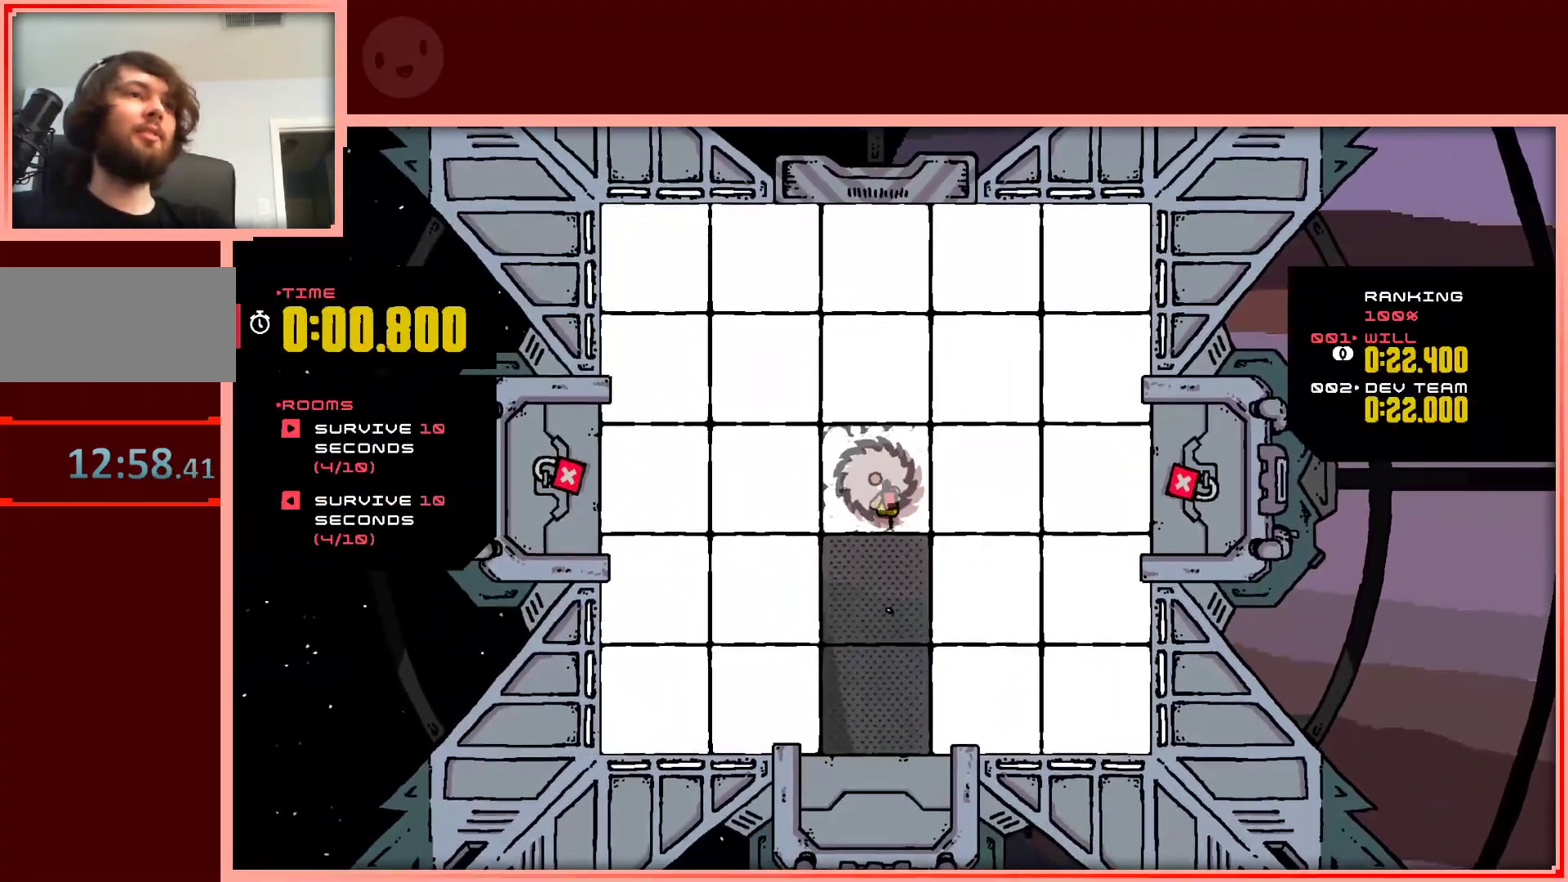
{"keys": ["up"], "events": []}
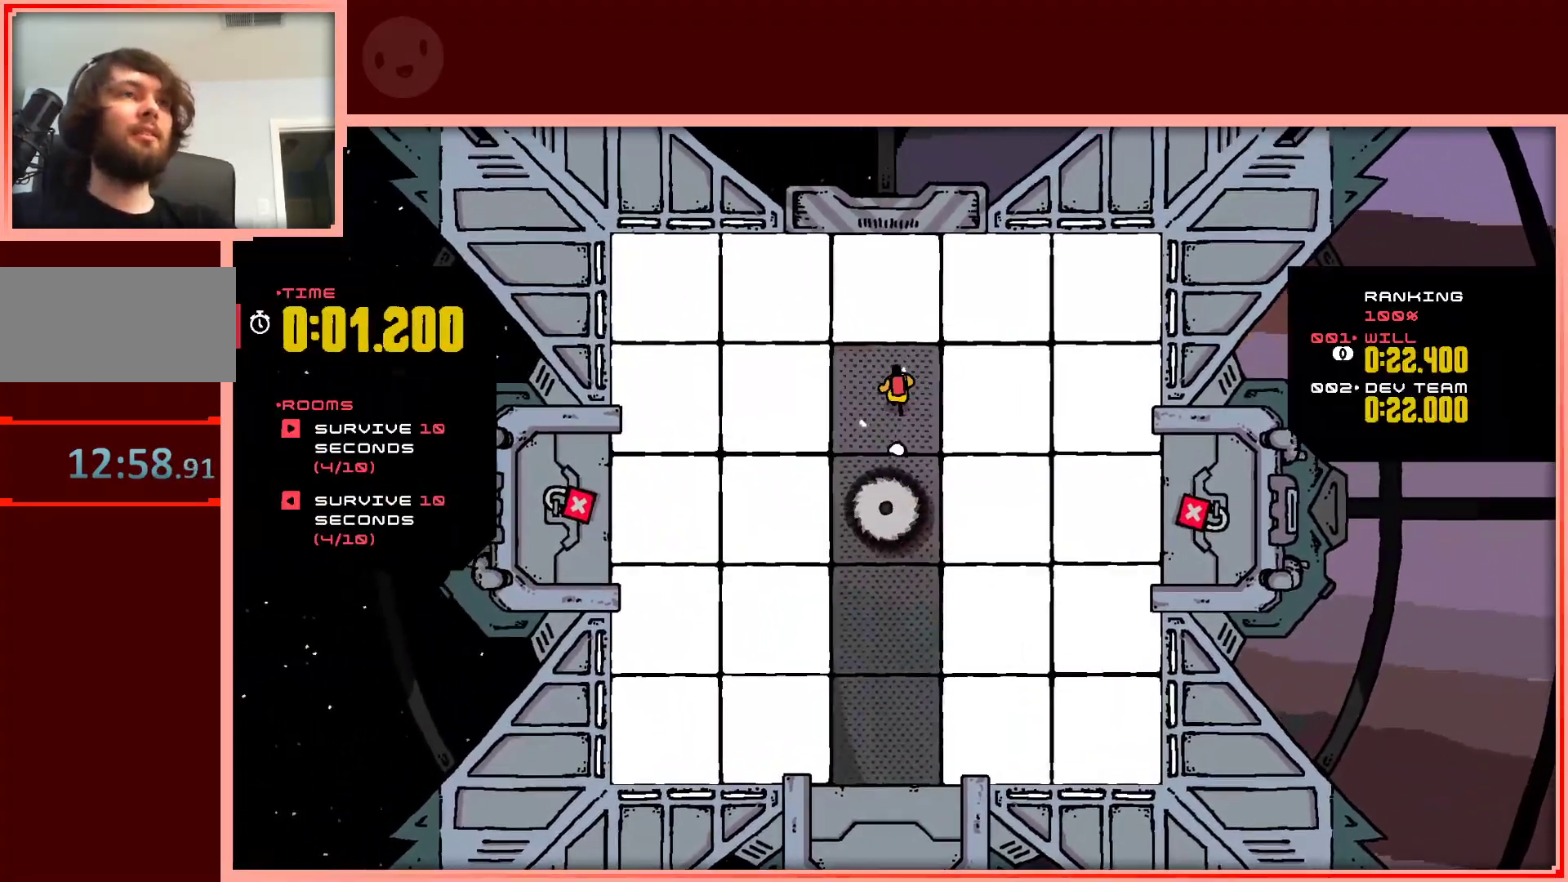
{"keys": ["left"], "events": [[133, "left", "down"], [367, "up", "up"]]}
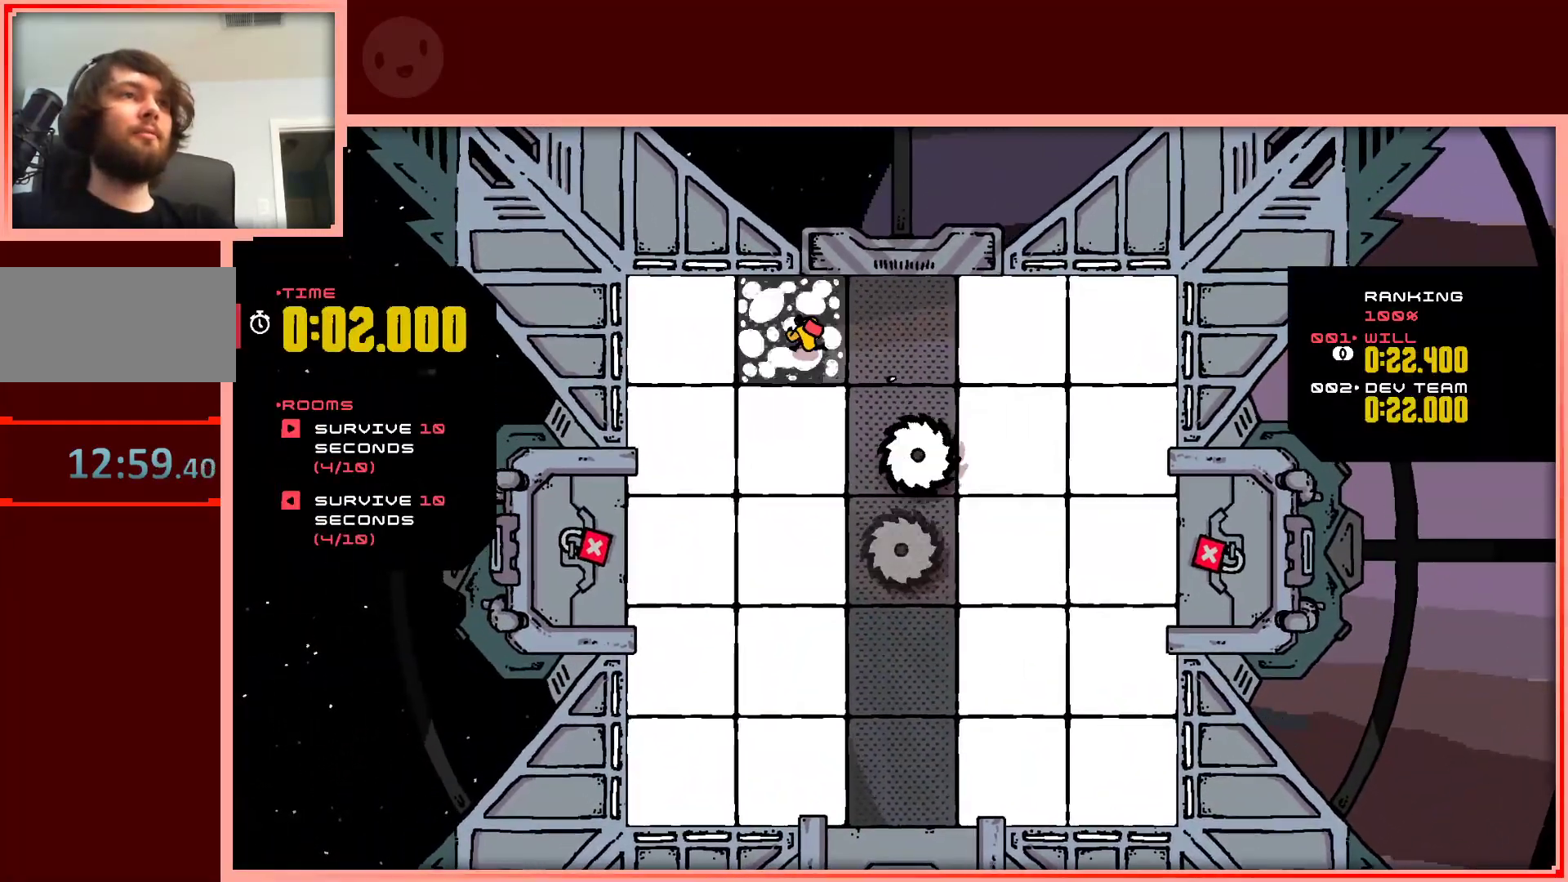
{"keys": ["down", "right"], "events": [[150, "down", "down"], [300, "left", "up"], [383, "right", "down"]]}
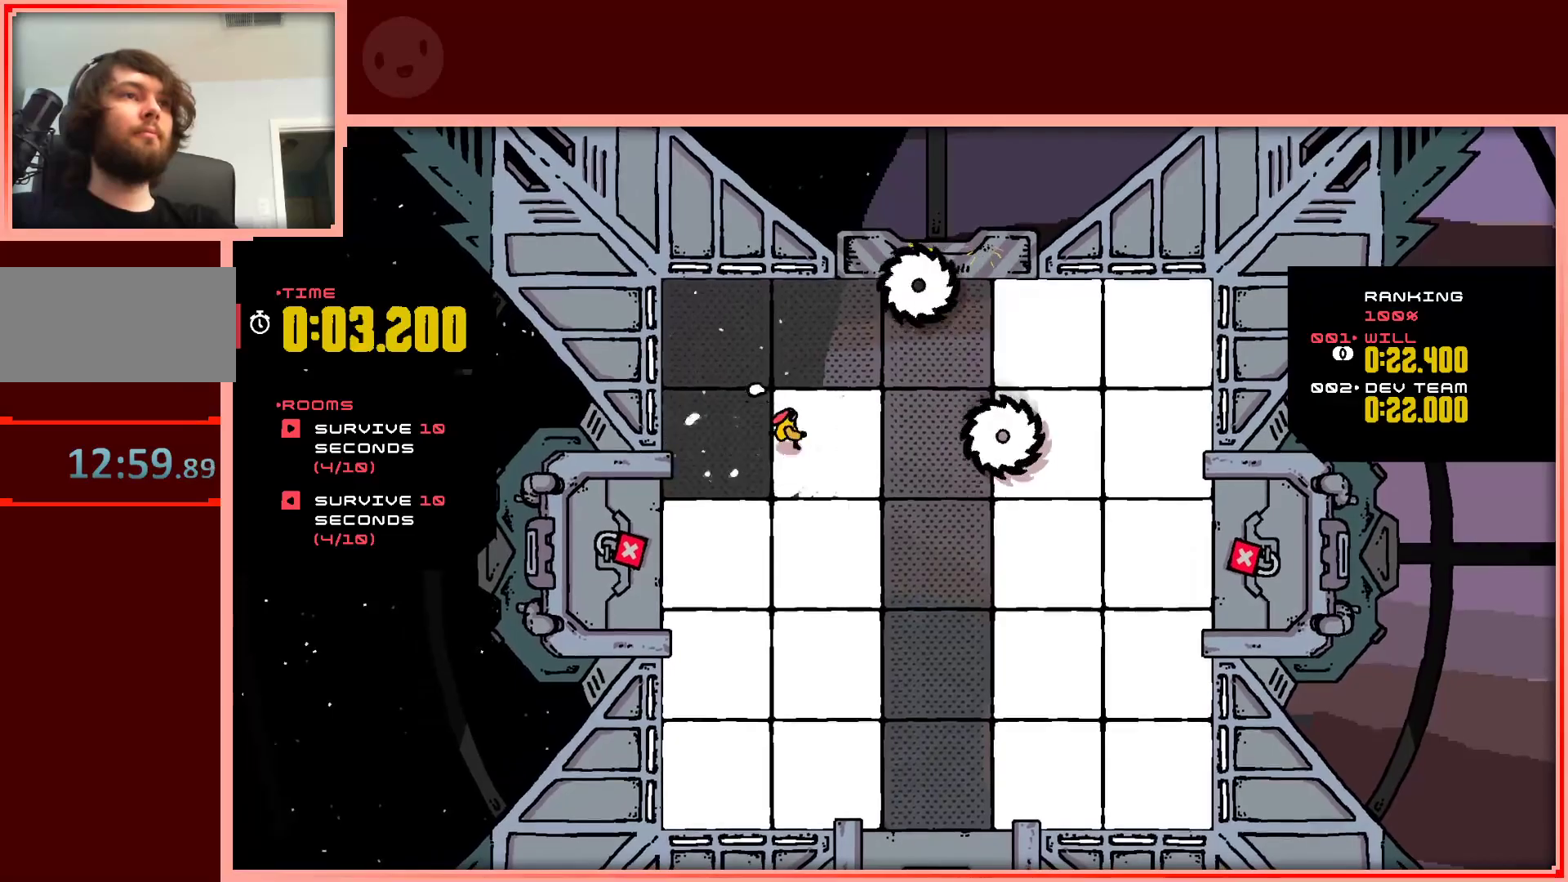
{"keys": ["down", "left"], "events": [[117, "left", "down"], [117, "right", "up"]]}
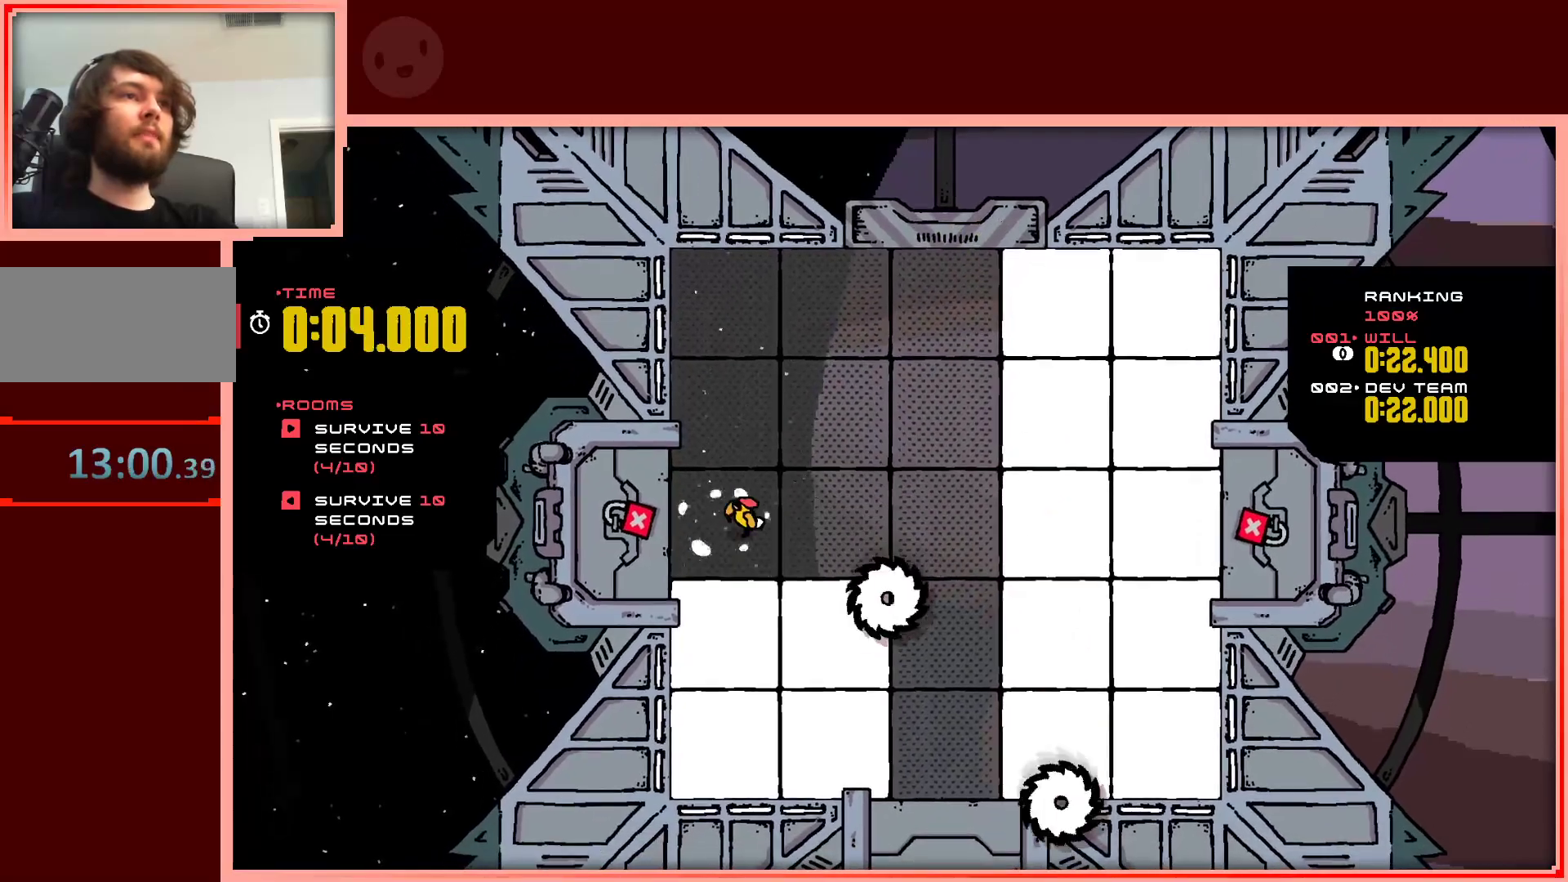
{"keys": ["down", "right"], "events": [[50, "left", "up"], [50, "right", "down"], [133, "right", "up"], [317, "left", "down"], [467, "left", "up"], [467, "right", "down"]]}
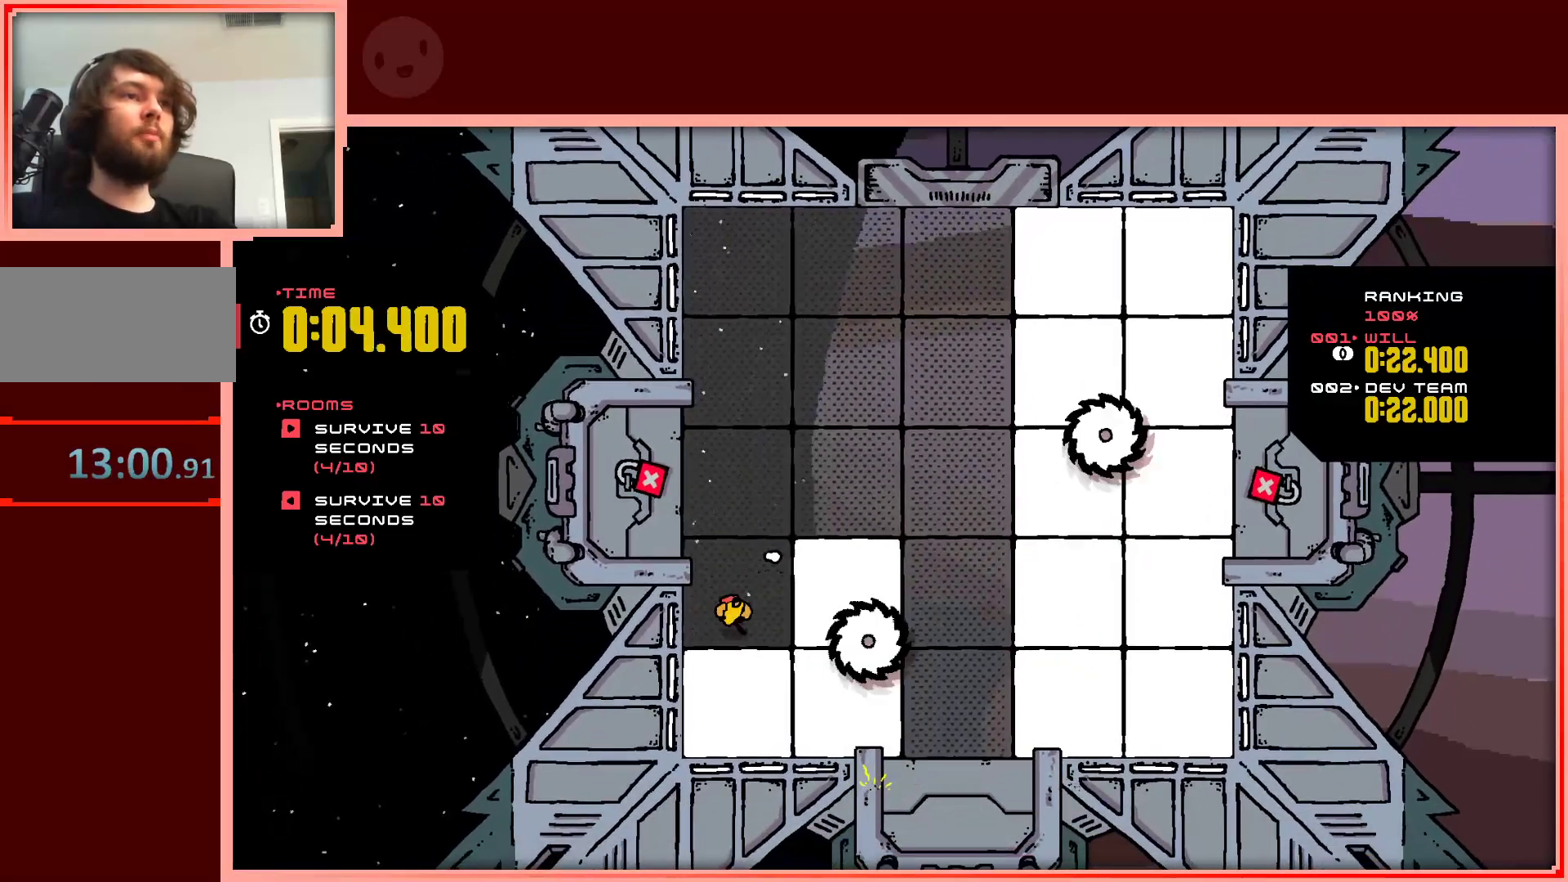
{"keys": ["right", "up"], "events": [[250, "down", "up"], [333, "up", "down"]]}
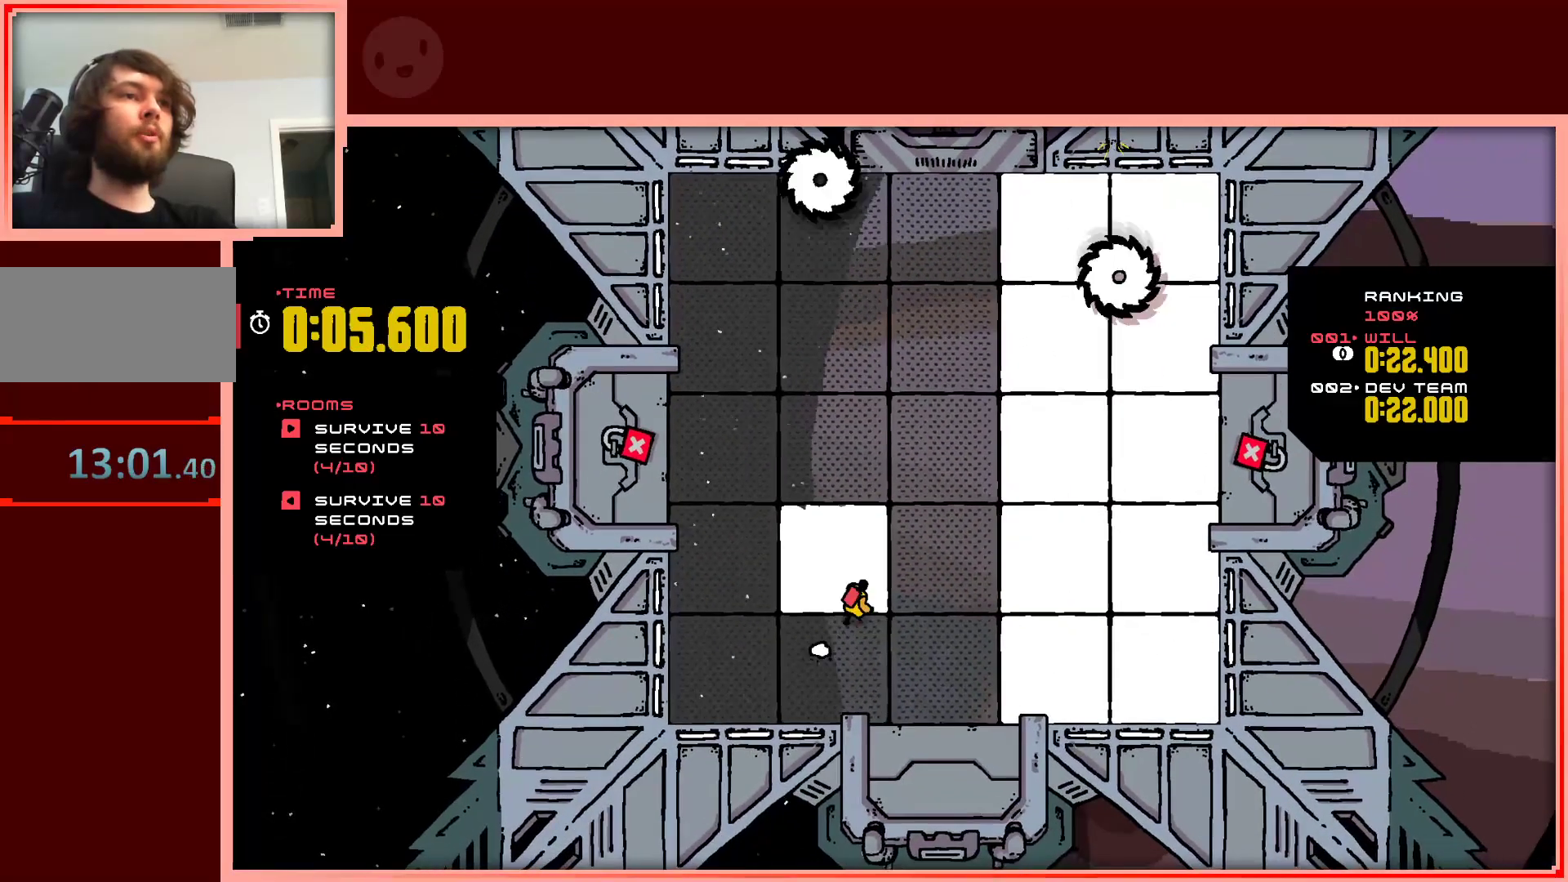
{"keys": ["down", "right"], "events": [[117, "up", "up"], [300, "down", "down"]]}
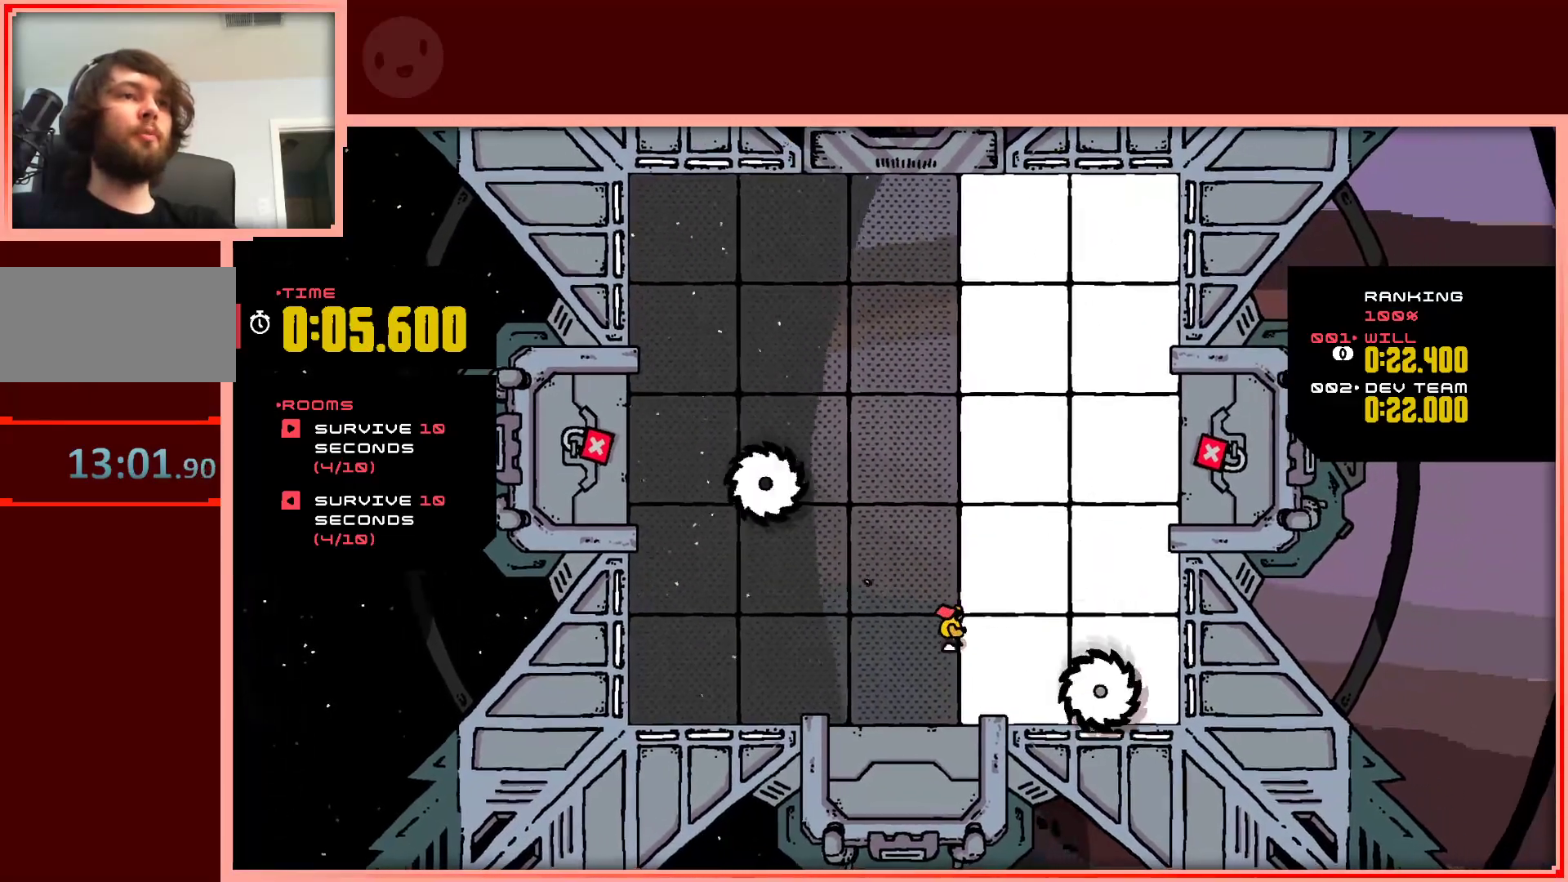
{"keys": ["right"], "events": [[233, "right", "up"], [367, "right", "down"], [417, "down", "up"]]}
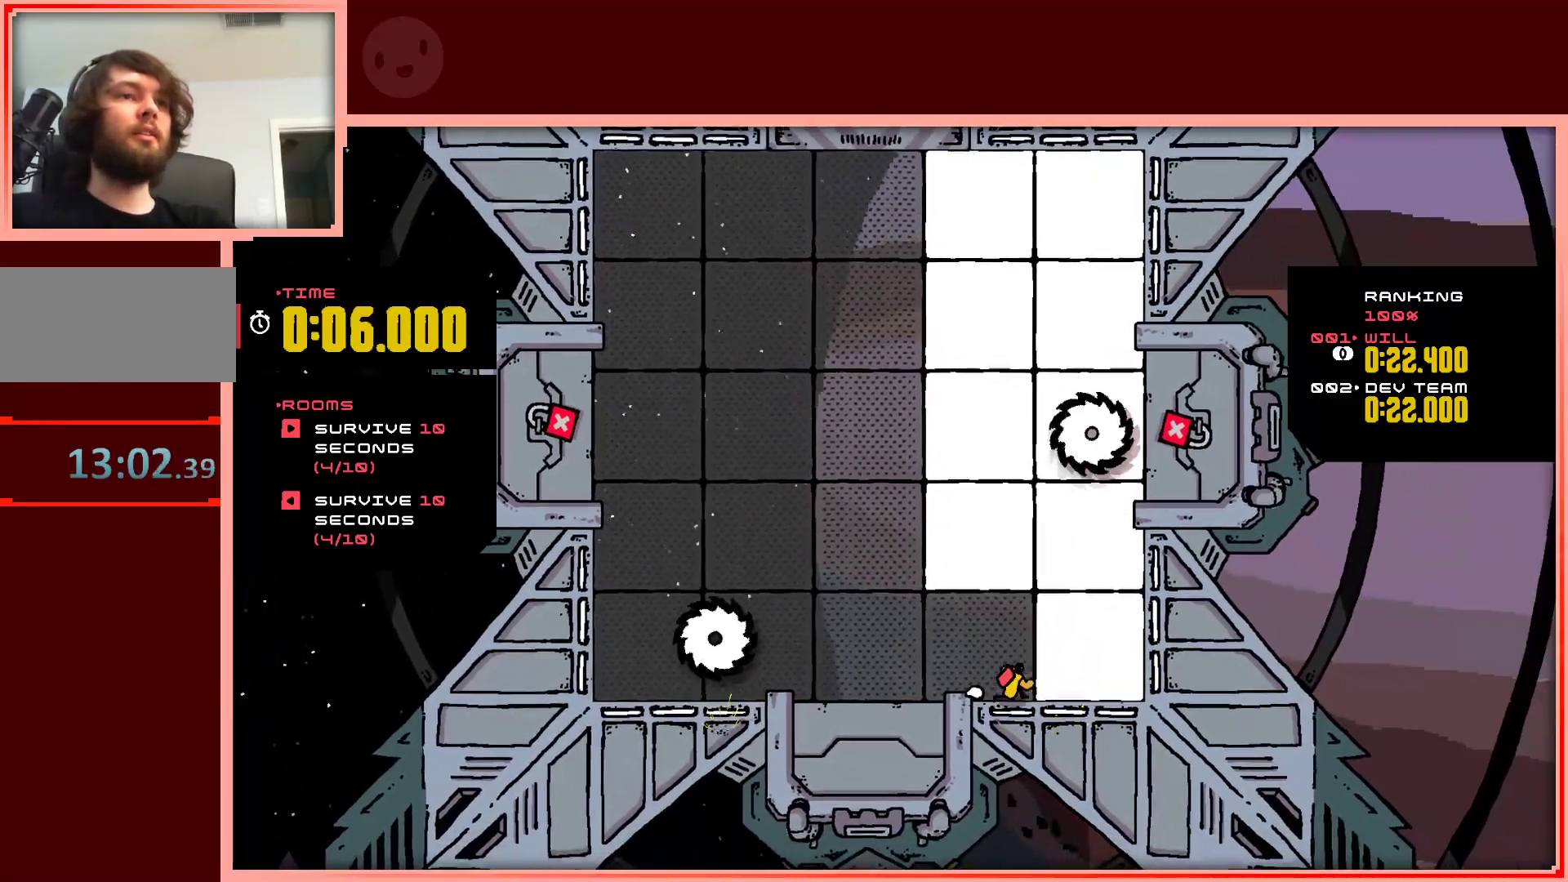
{"keys": ["left", "up"], "events": [[50, "up", "down"], [300, "right", "up"], [333, "left", "down"]]}
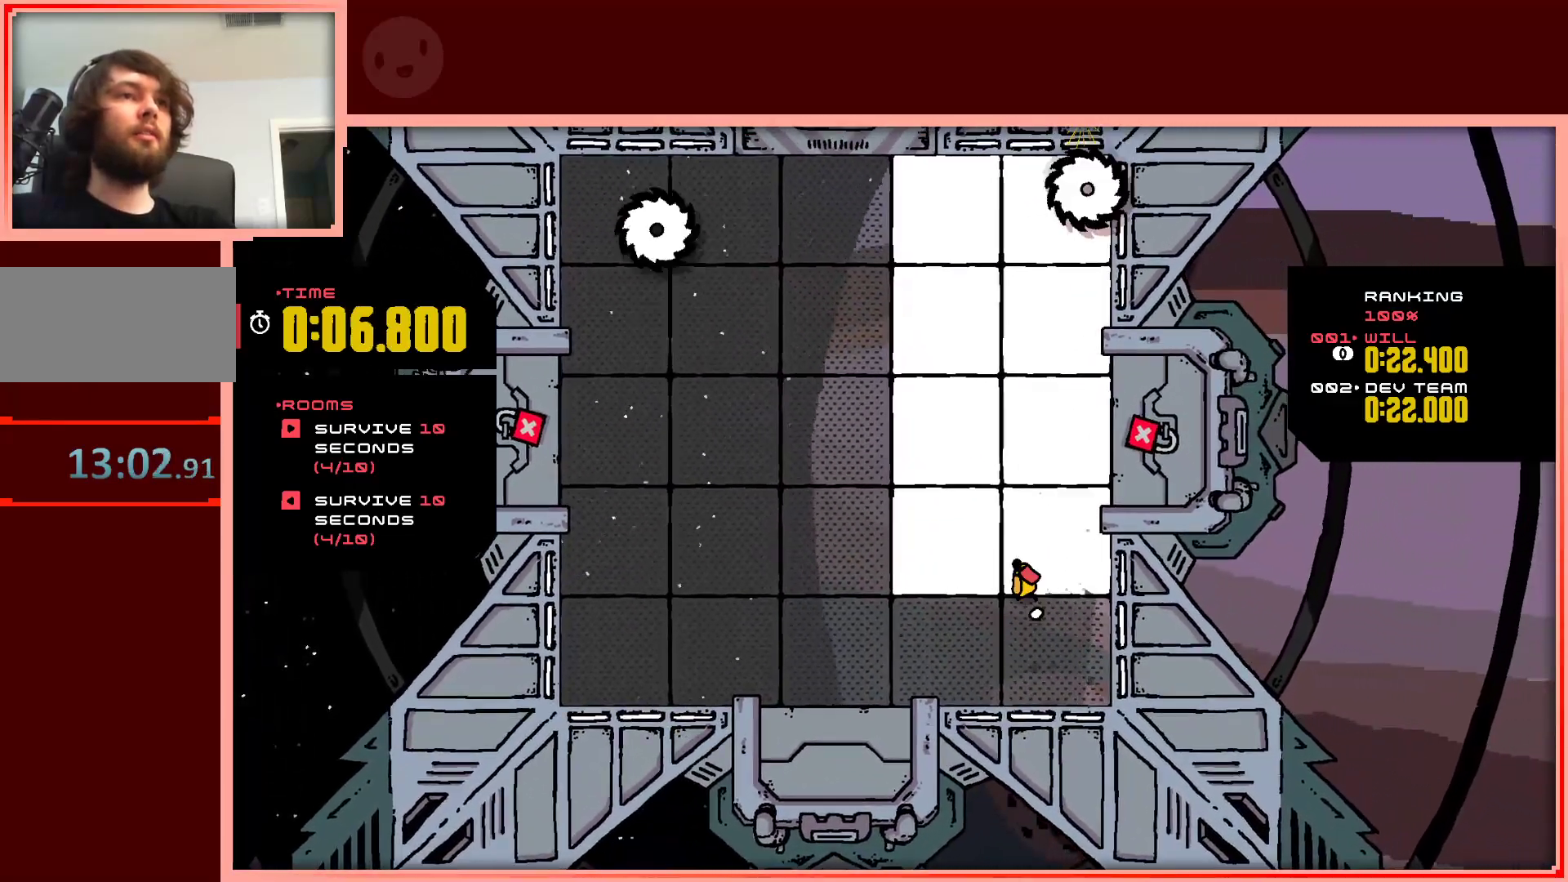
{"keys": ["right", "up"], "events": [[300, "left", "up"], [300, "right", "down"]]}
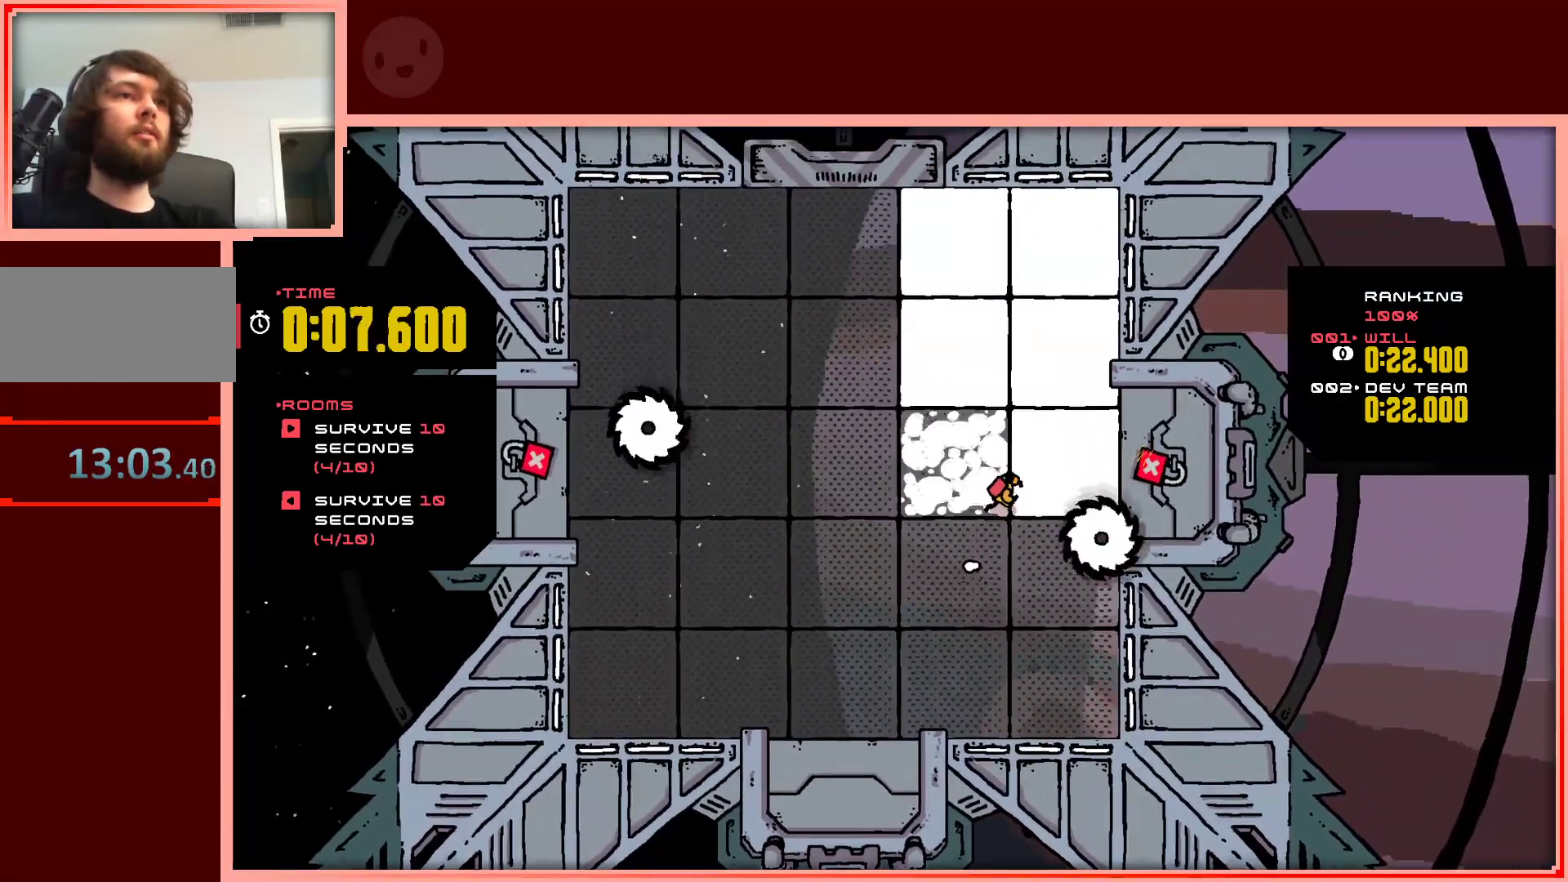
{"keys": ["up"], "events": [[83, "left", "down"], [133, "right", "up"], [317, "left", "up"]]}
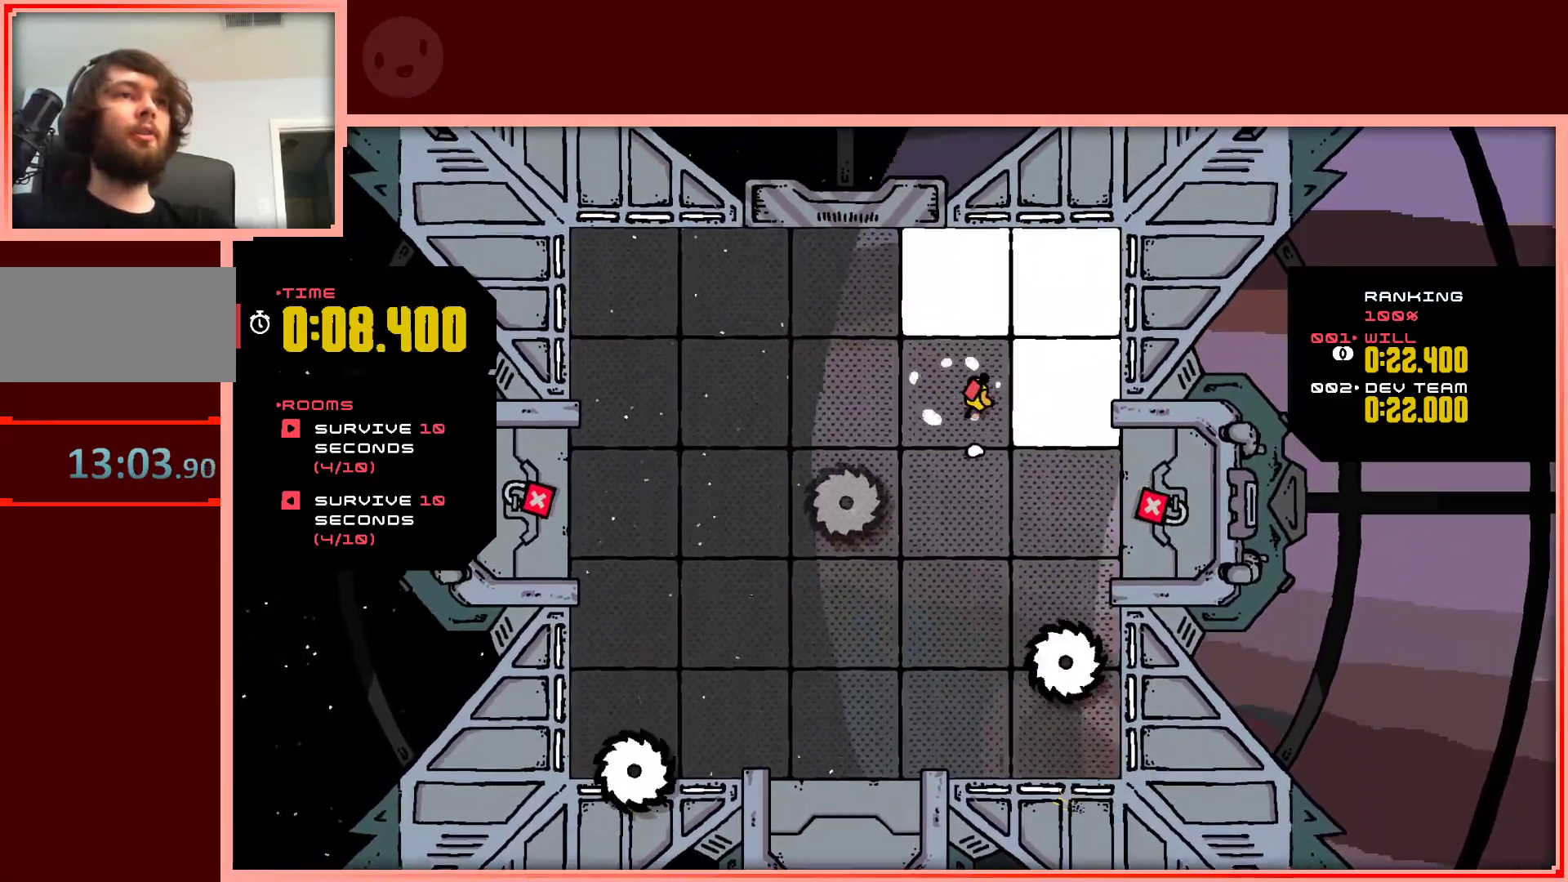
{"keys": ["right", "up"], "events": [[17, "right", "down"]]}
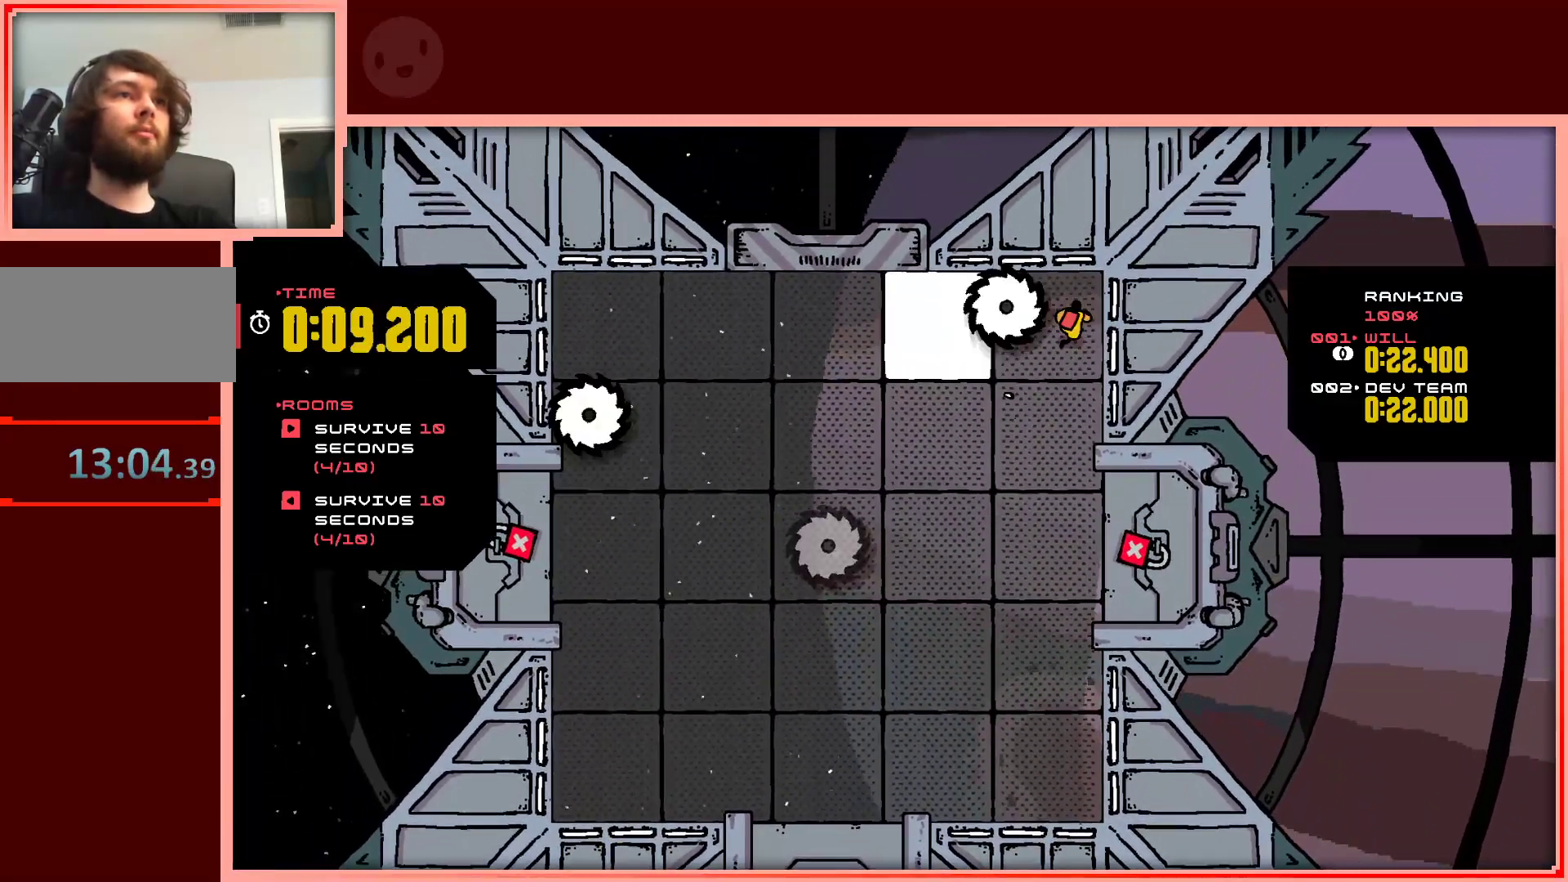
{"keys": ["left"], "events": [[167, "right", "up"], [217, "up", "up"], [350, "left", "down"]]}
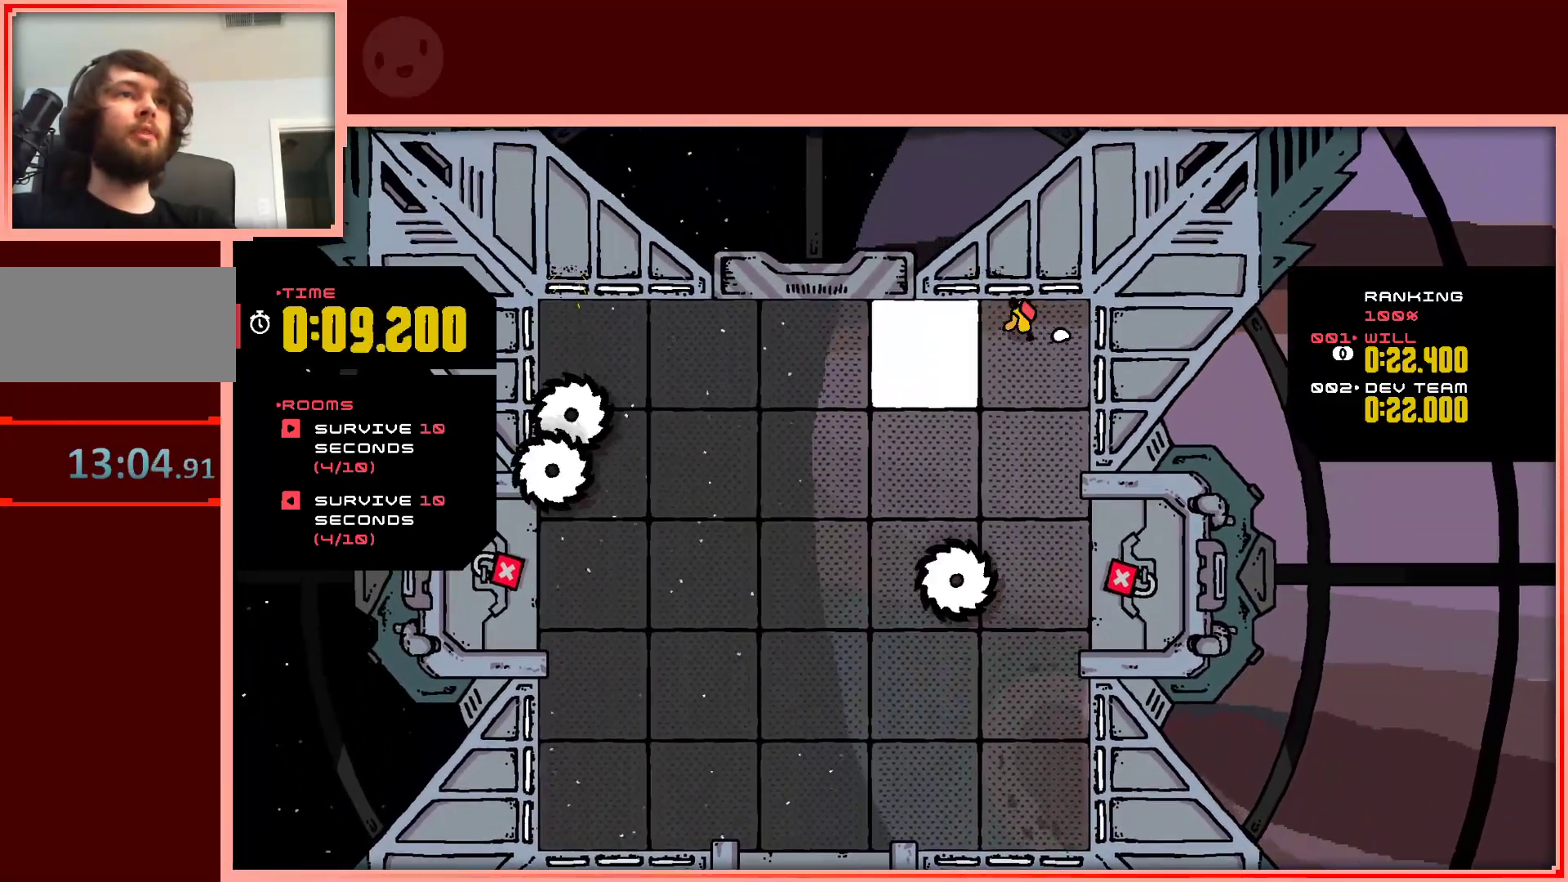
{"keys": ["down", "right"], "events": [[233, "down", "down"], [233, "right", "down"], [283, "left", "up"], [367, "down", "up"], [467, "down", "down"]]}
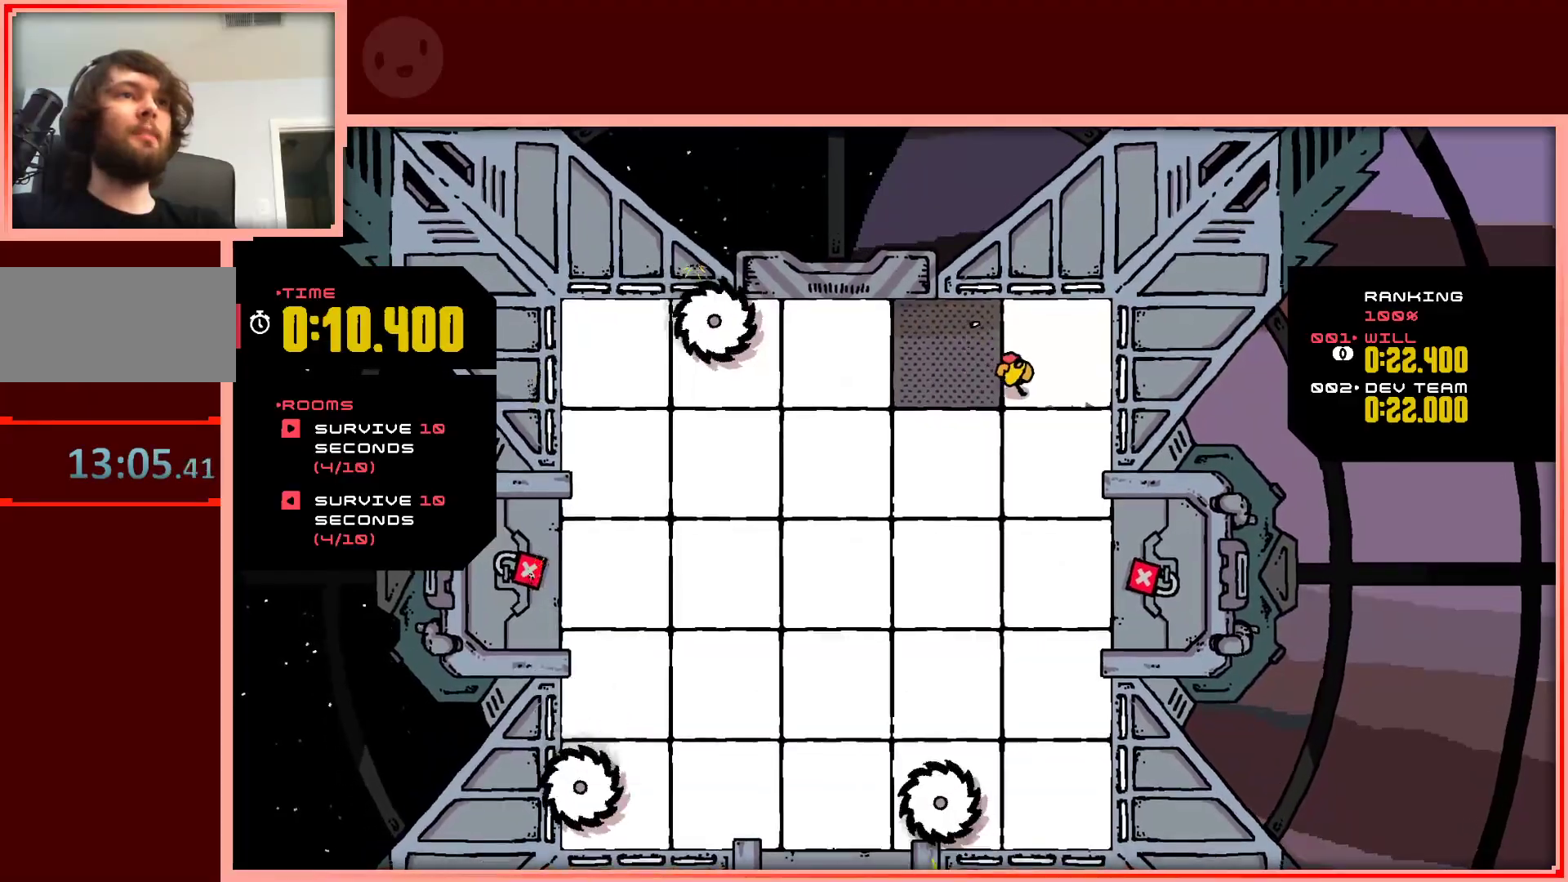
{"keys": ["down", "right"], "events": [[250, "left", "down"], [250, "right", "up"], [433, "right", "down"], [483, "left", "up"]]}
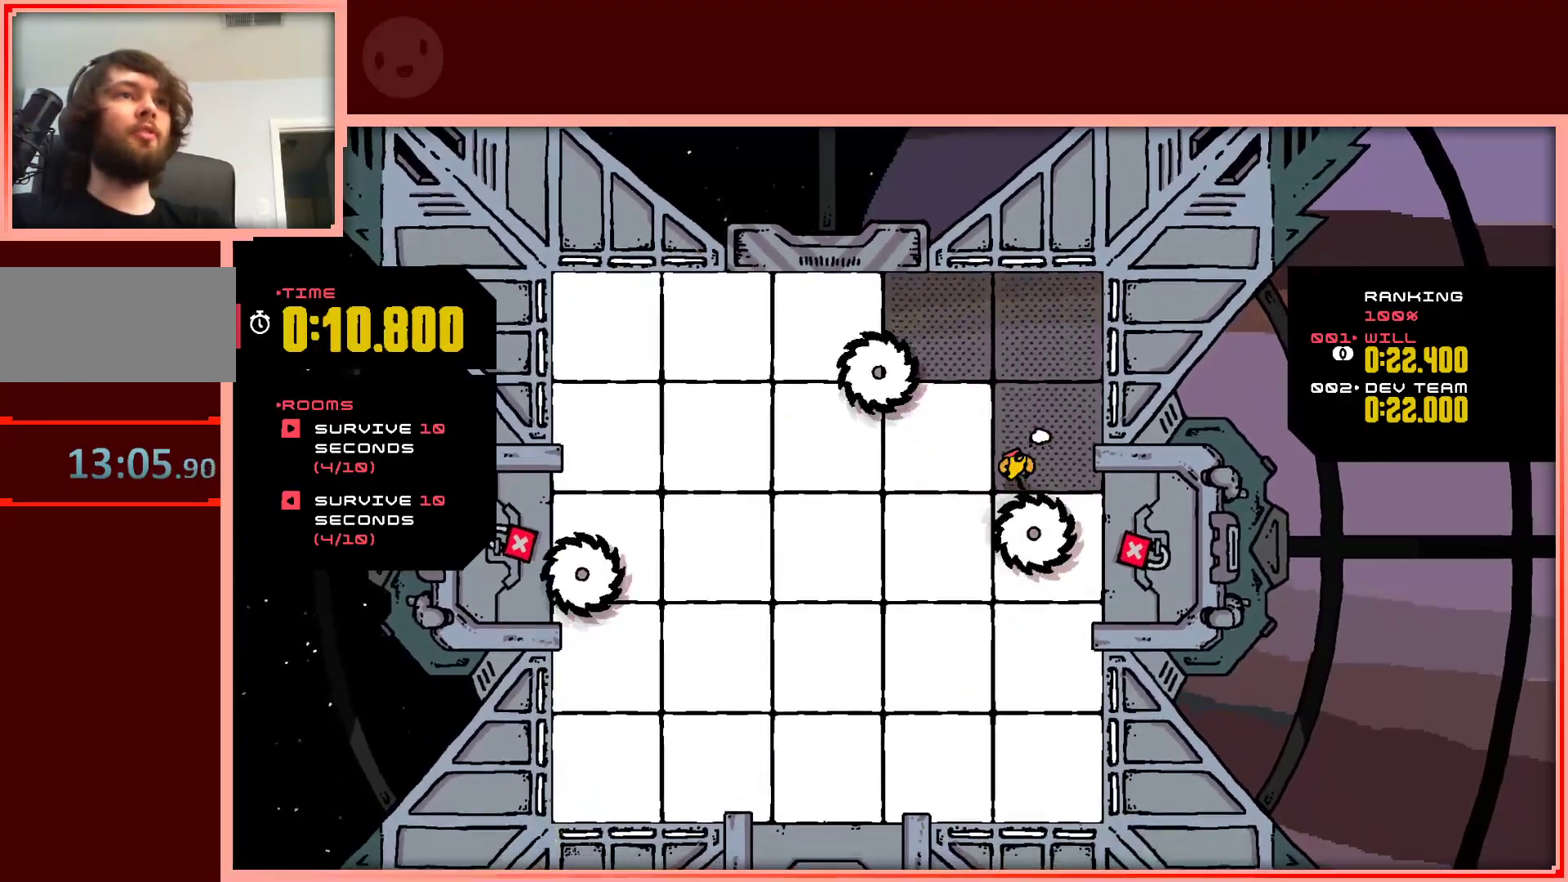
{"keys": ["left"], "events": [[33, "down", "up"], [167, "up", "down"], [217, "left", "down"], [217, "right", "up"], [350, "up", "up"]]}
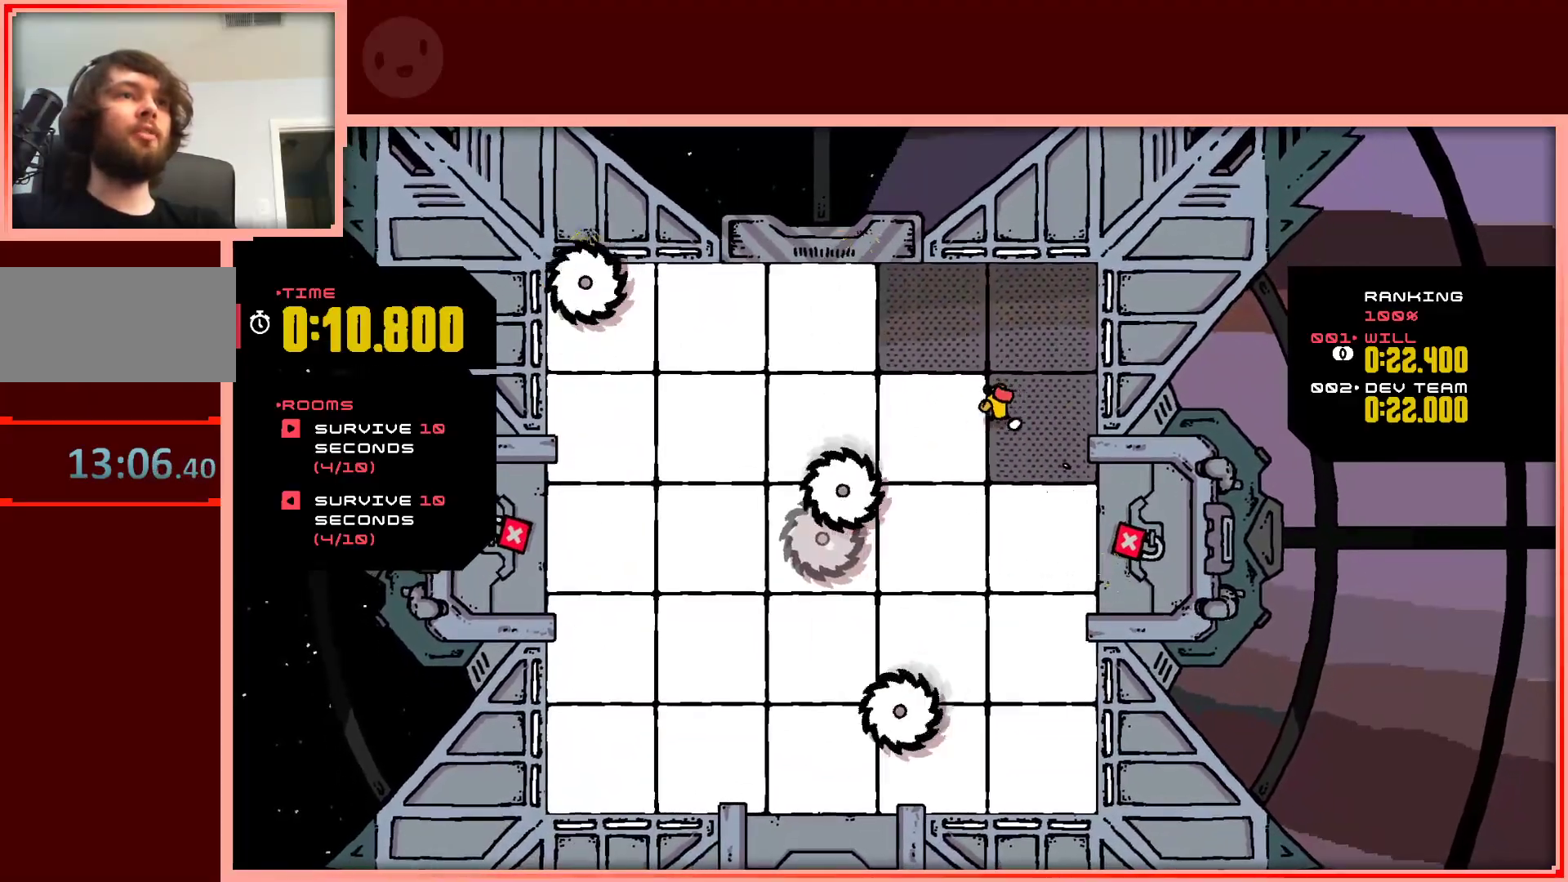
{"keys": ["down"], "events": [[83, "right", "down"], [133, "left", "up"], [283, "down", "down"], [367, "right", "up"]]}
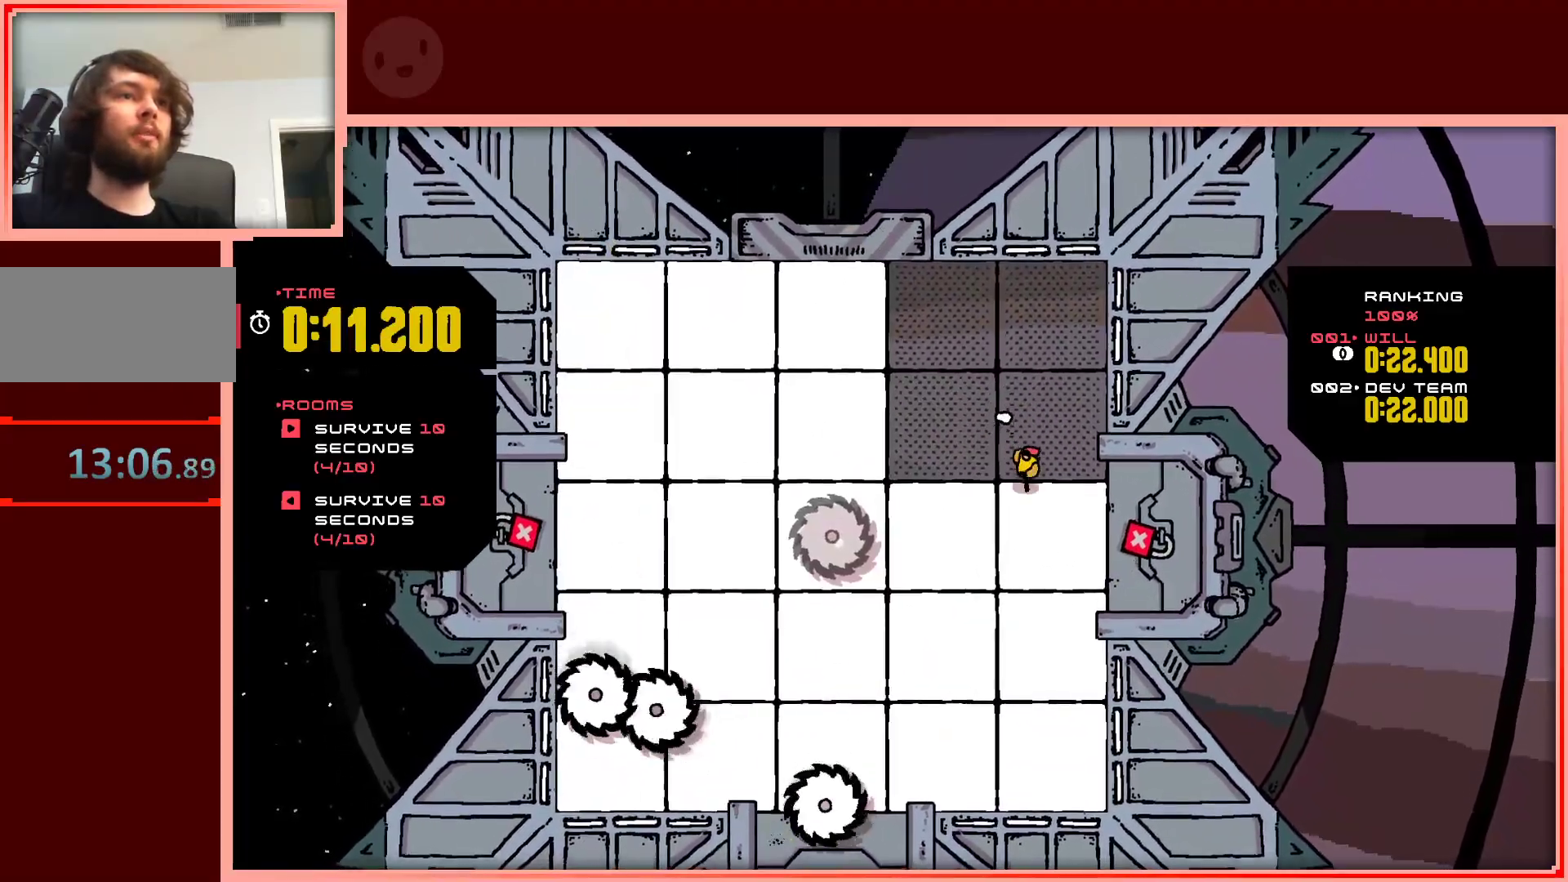
{"keys": ["down", "right"], "events": [[150, "left", "down"], [333, "right", "down"], [383, "left", "up"]]}
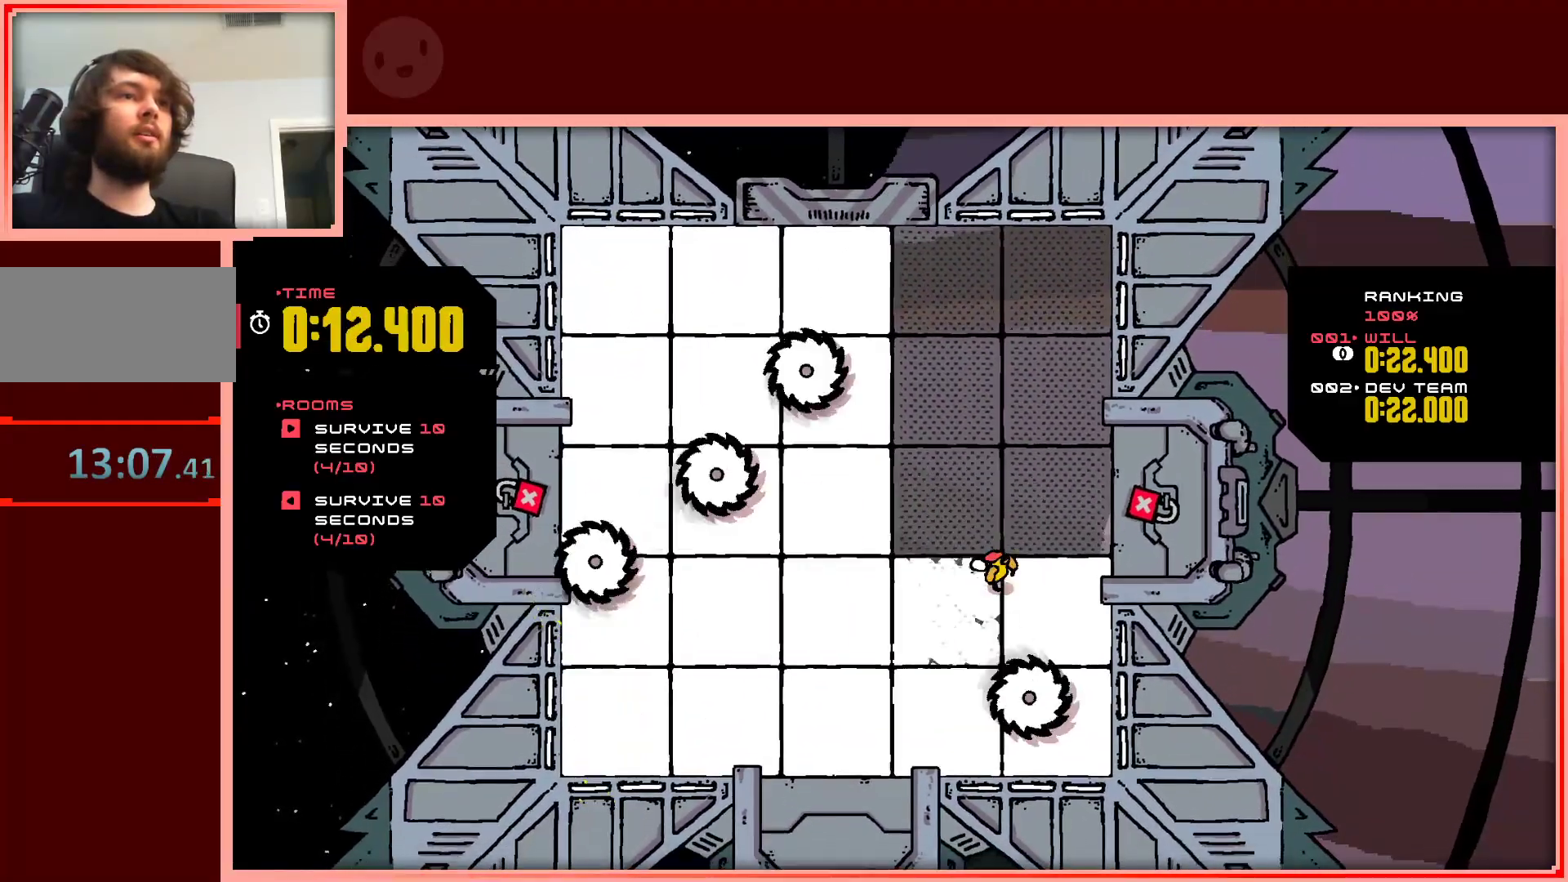
{"keys": ["down", "left"], "events": [[83, "right", "up"], [117, "down", "up"], [267, "left", "down"], [500, "down", "down"]]}
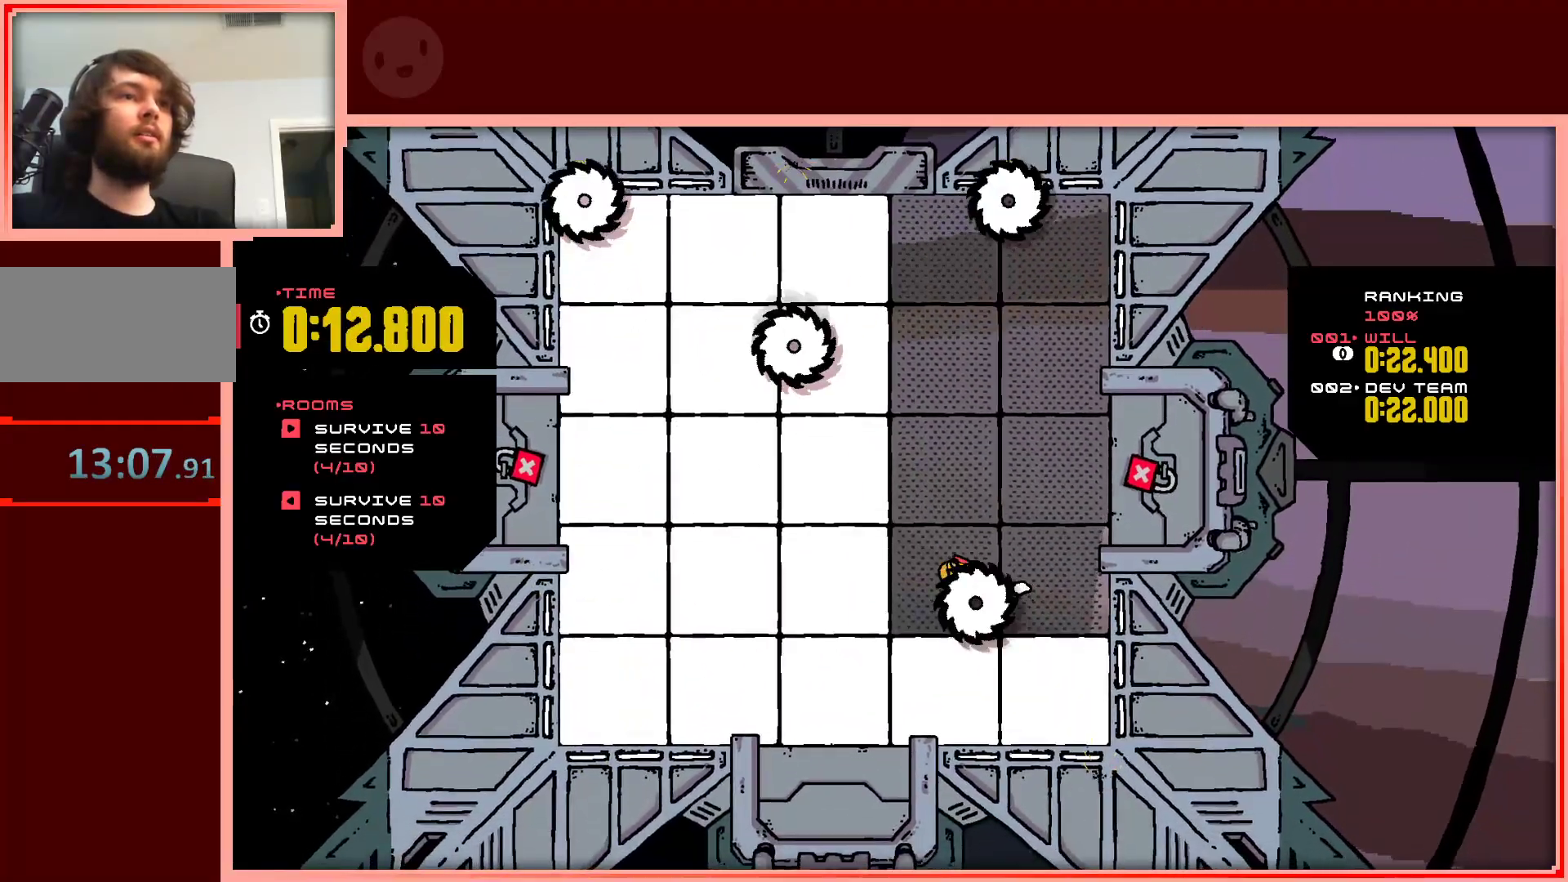
{"keys": [], "events": [[183, "down", "up"], [183, "left", "up"]]}
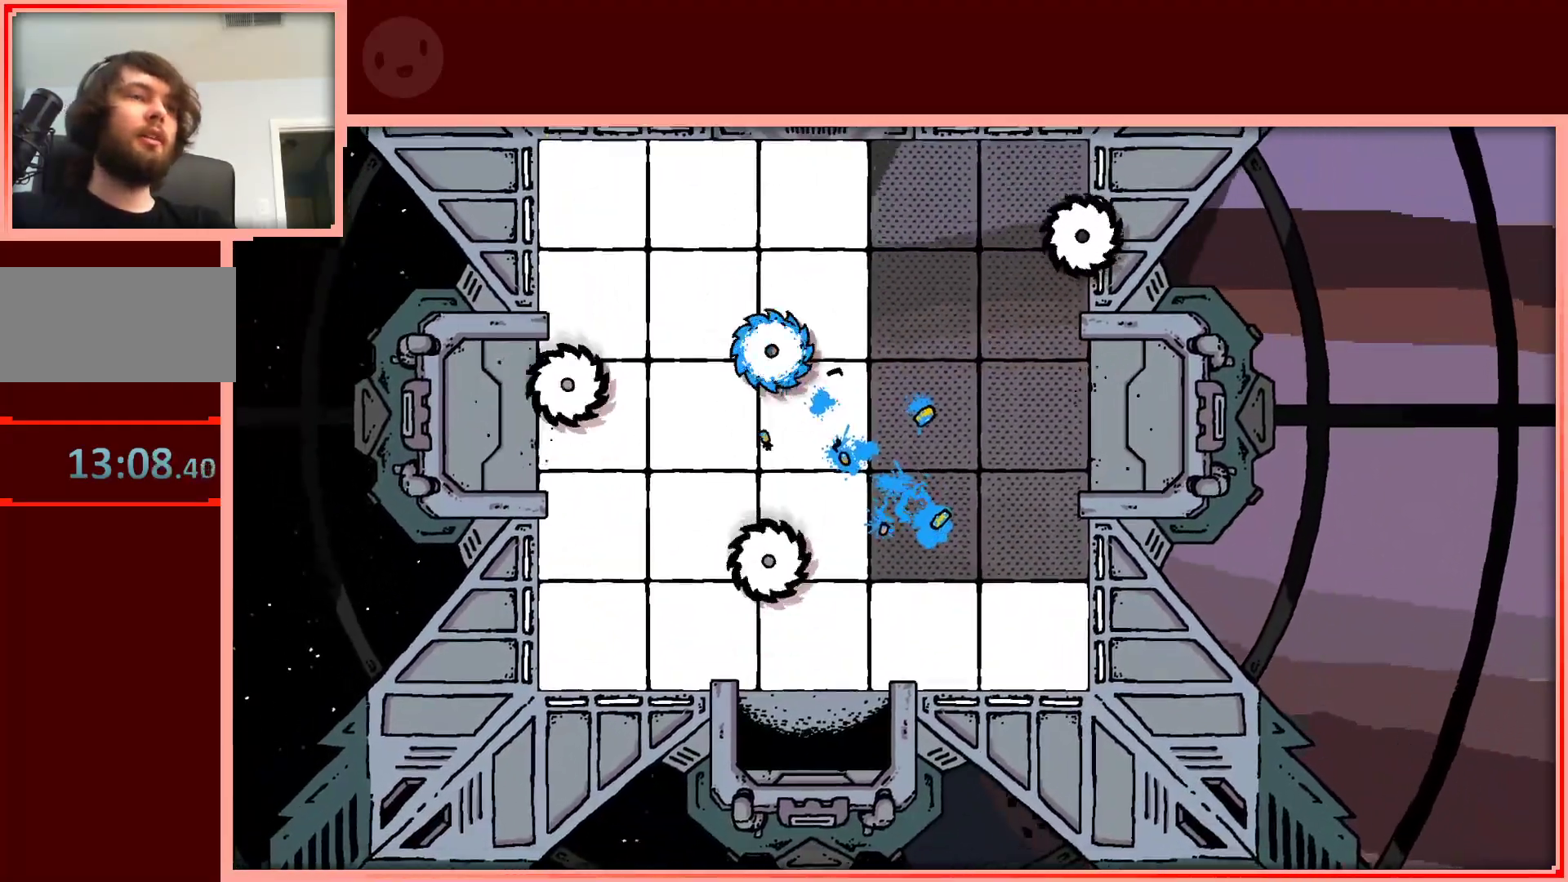
{"keys": ["left"], "events": [[200, "left", "down"], [333, "left", "up"], [483, "left", "down"]]}
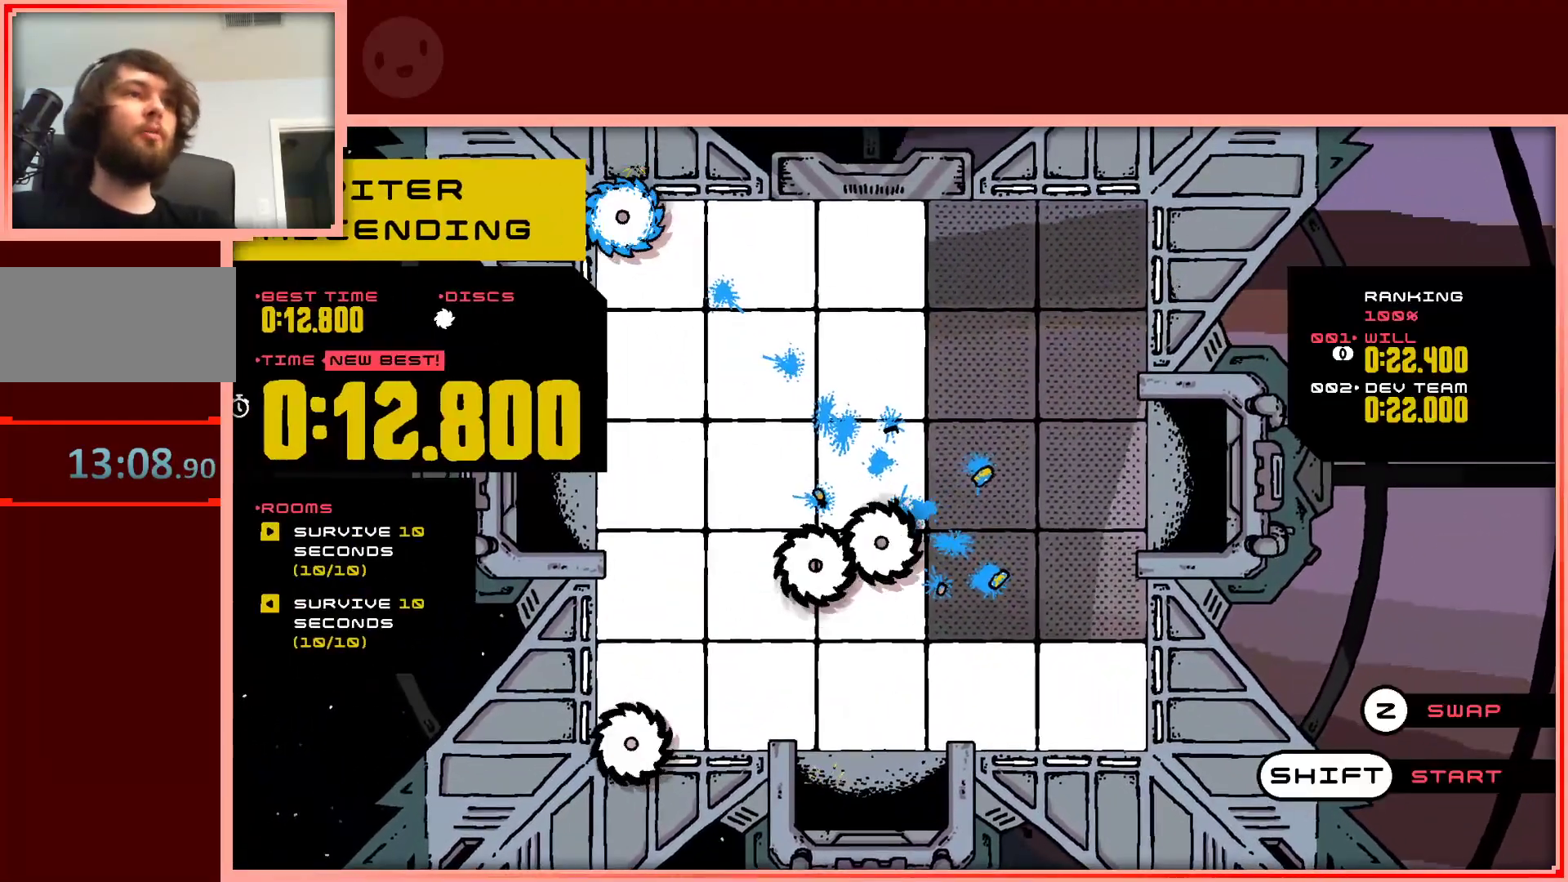
{"keys": [], "events": [[67, "left", "up"], [267, "left", "down"], [350, "left", "up"]]}
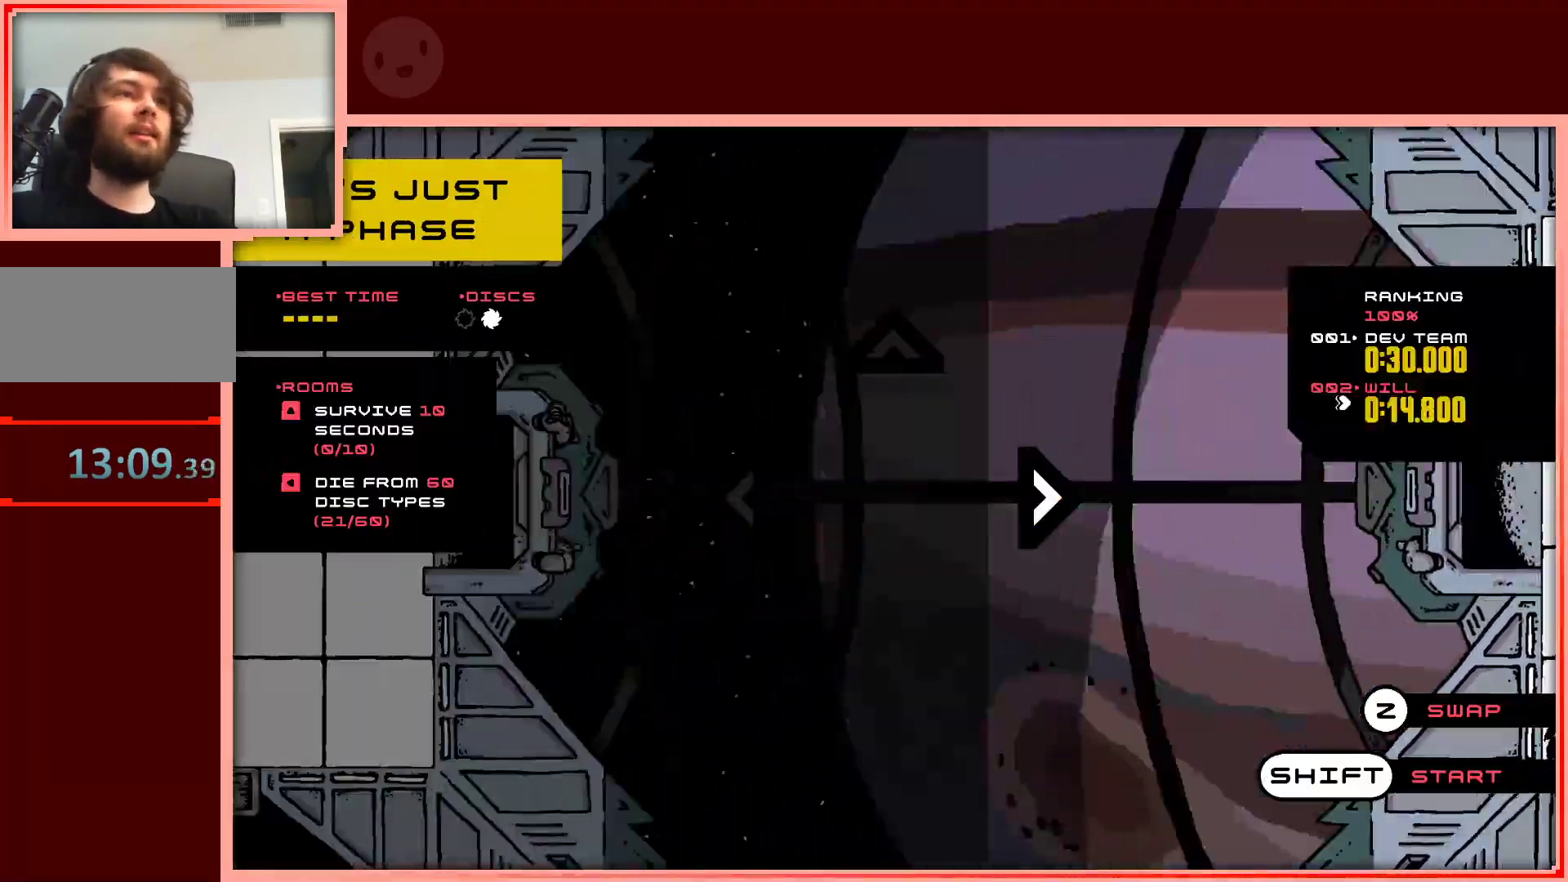
{"keys": [], "events": [[133, "shift", "down"], [283, "shift", "up"]]}
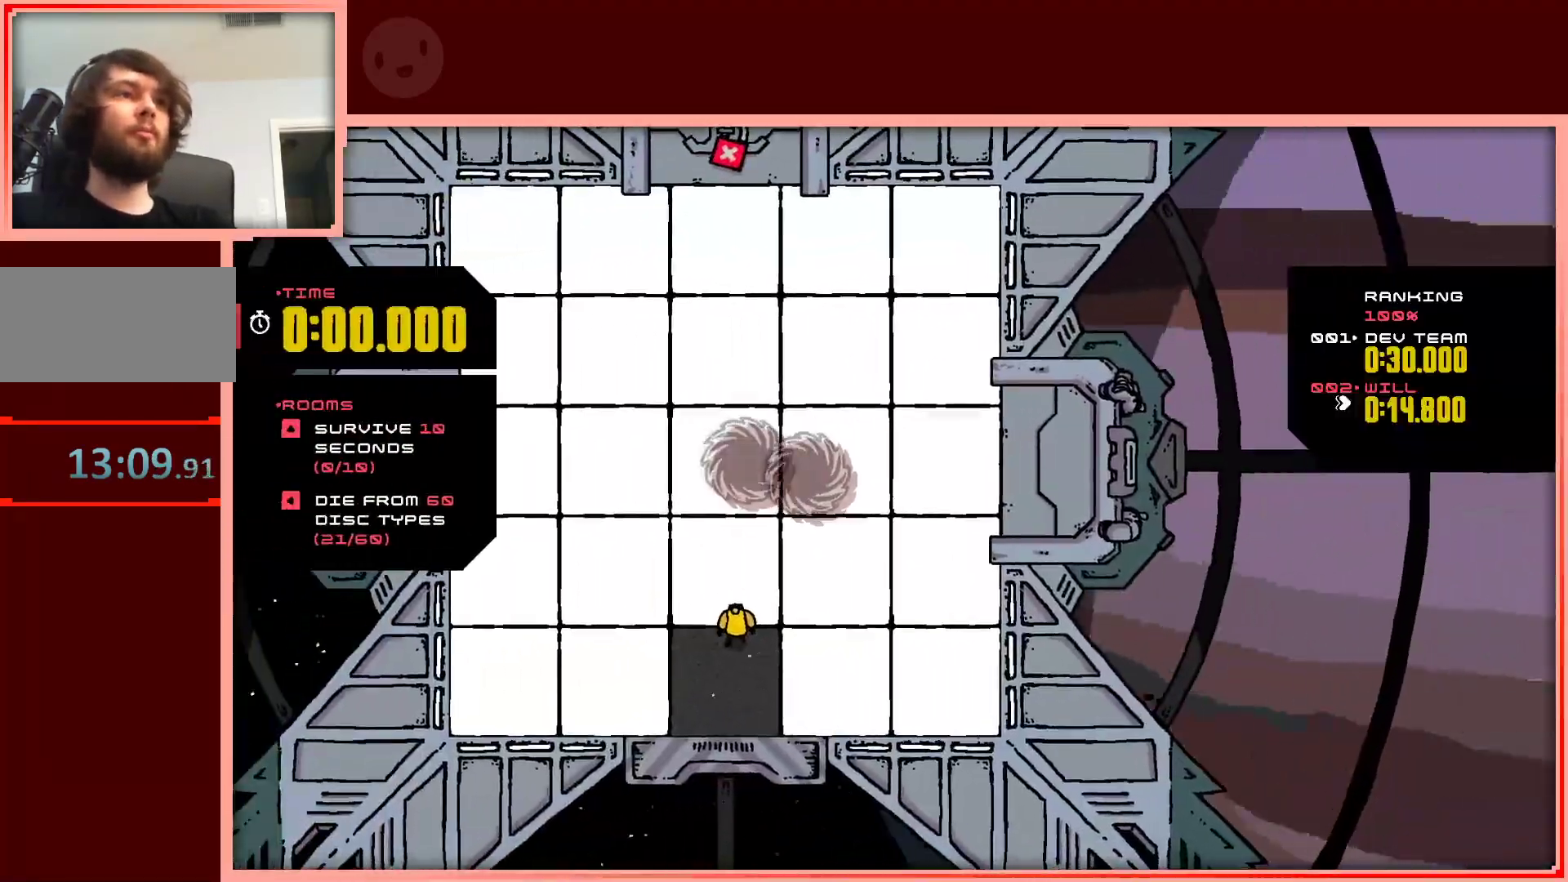
{"keys": ["up"], "events": [[67, "left", "down"], [67, "up", "down"], [100, "left", "up"]]}